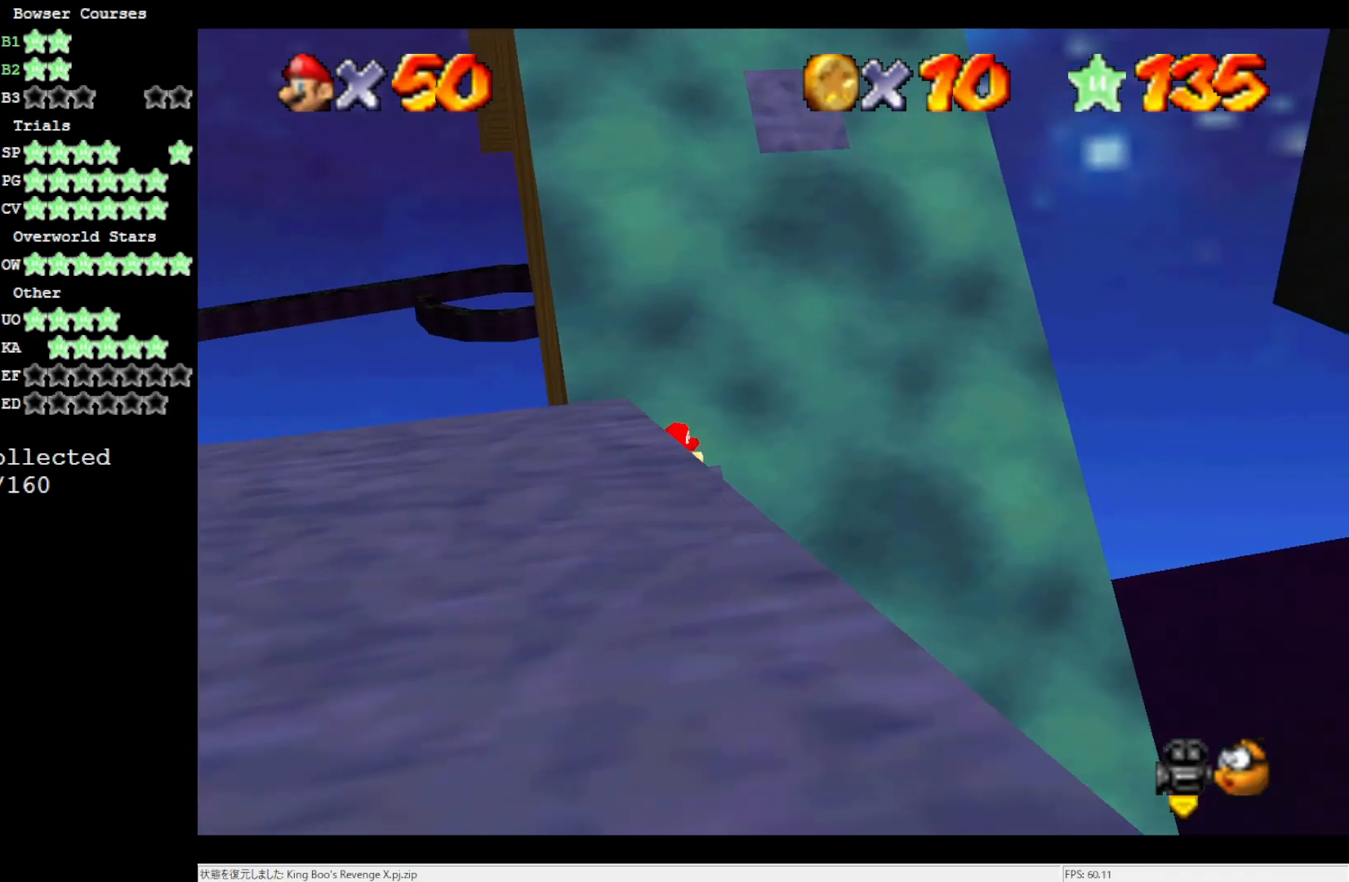
Gameplay with a controller (Nintendo layout); each line is a JSON object with the inputs held at the frame after it. "events" lists button and stick changes between this image and that frame as [ms after this image, input, new state], when the widget could be followed in between. Not read: L3 R3.
{"buttons": [], "left_stick": "center", "events": []}
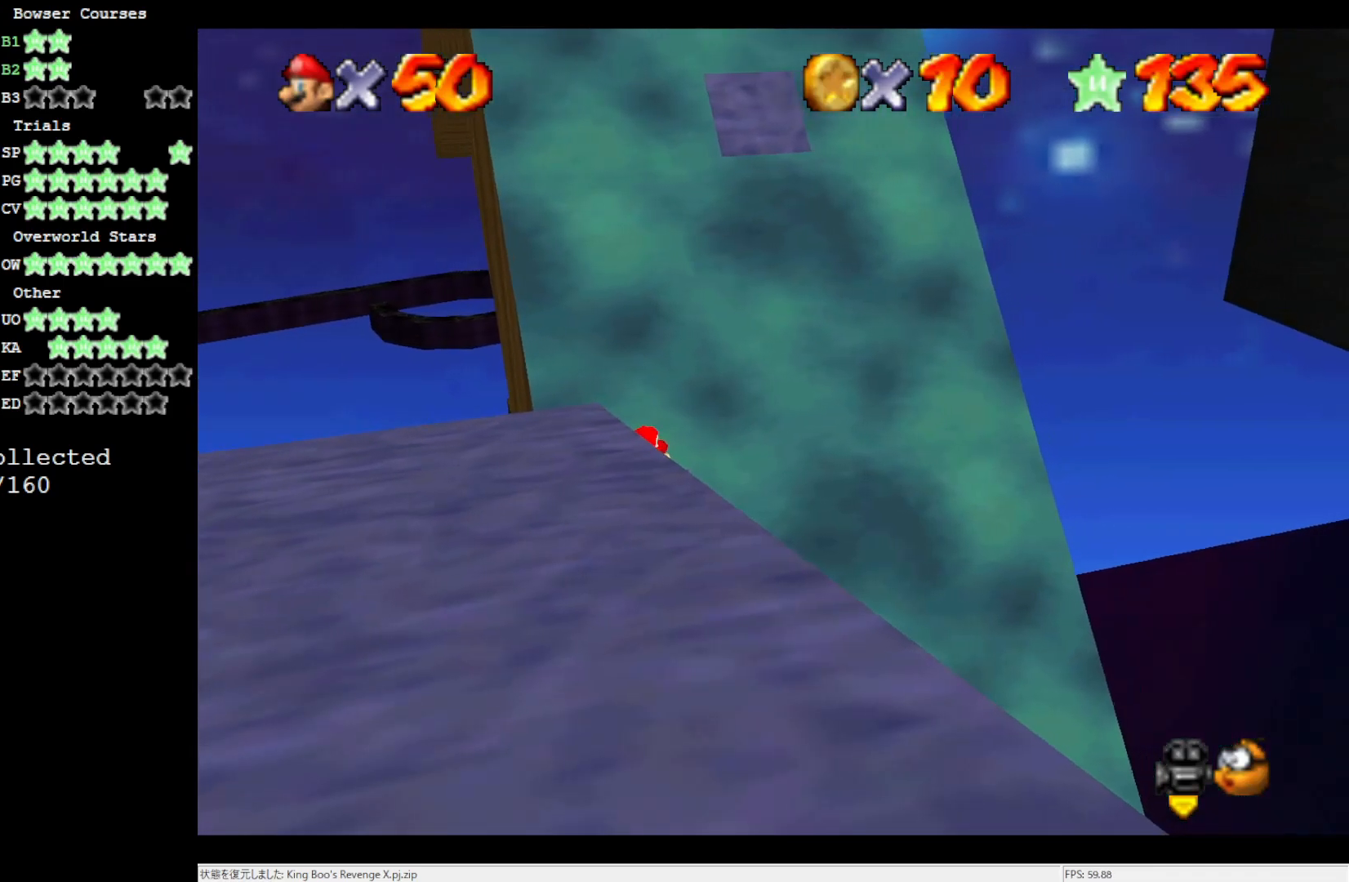
{"buttons": [], "left_stick": "center", "events": [[400, "DPAD_LEFT", "down"], [467, "DPAD_LEFT", "up"]]}
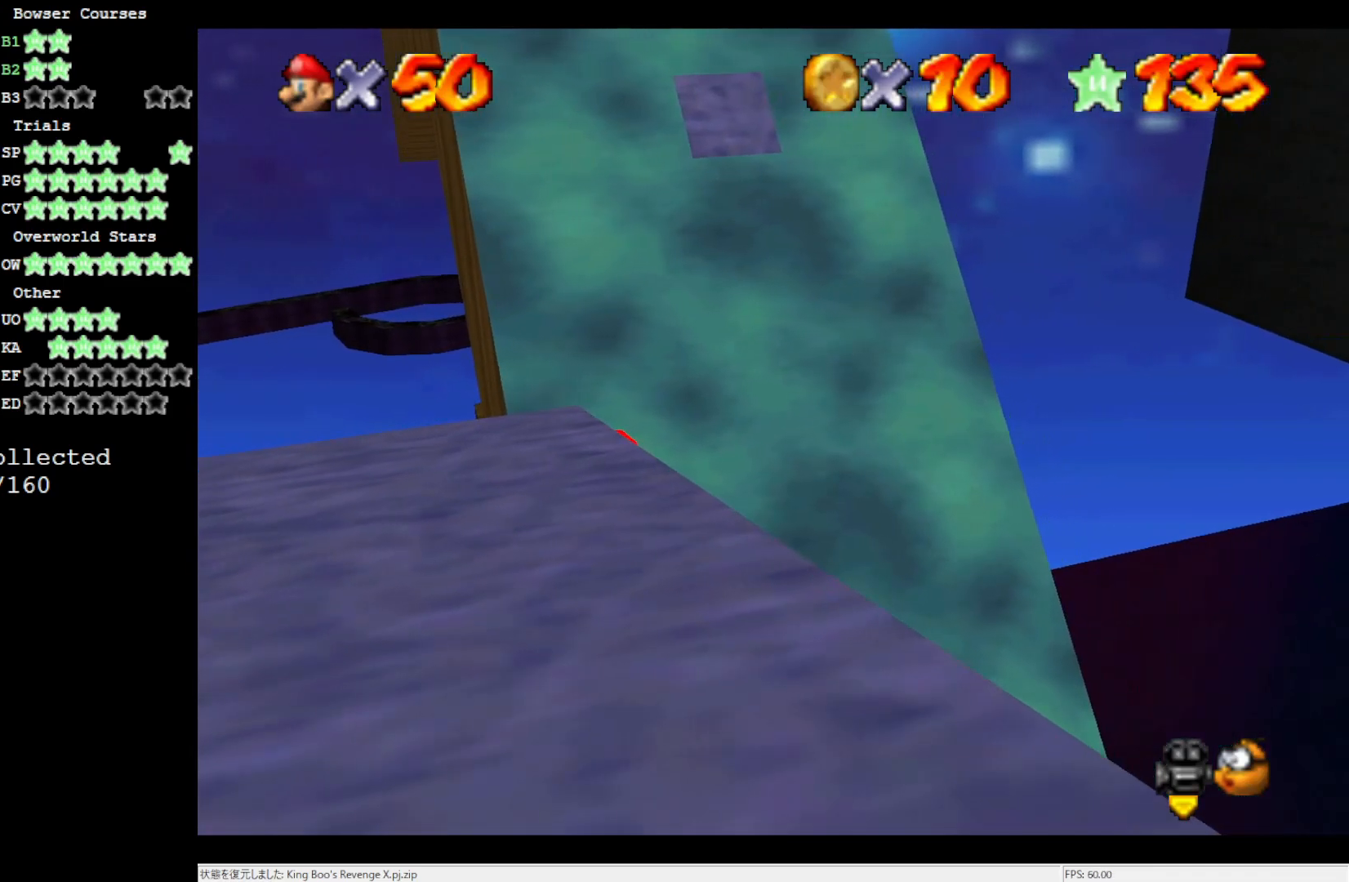
{"buttons": [], "left_stick": "center", "events": []}
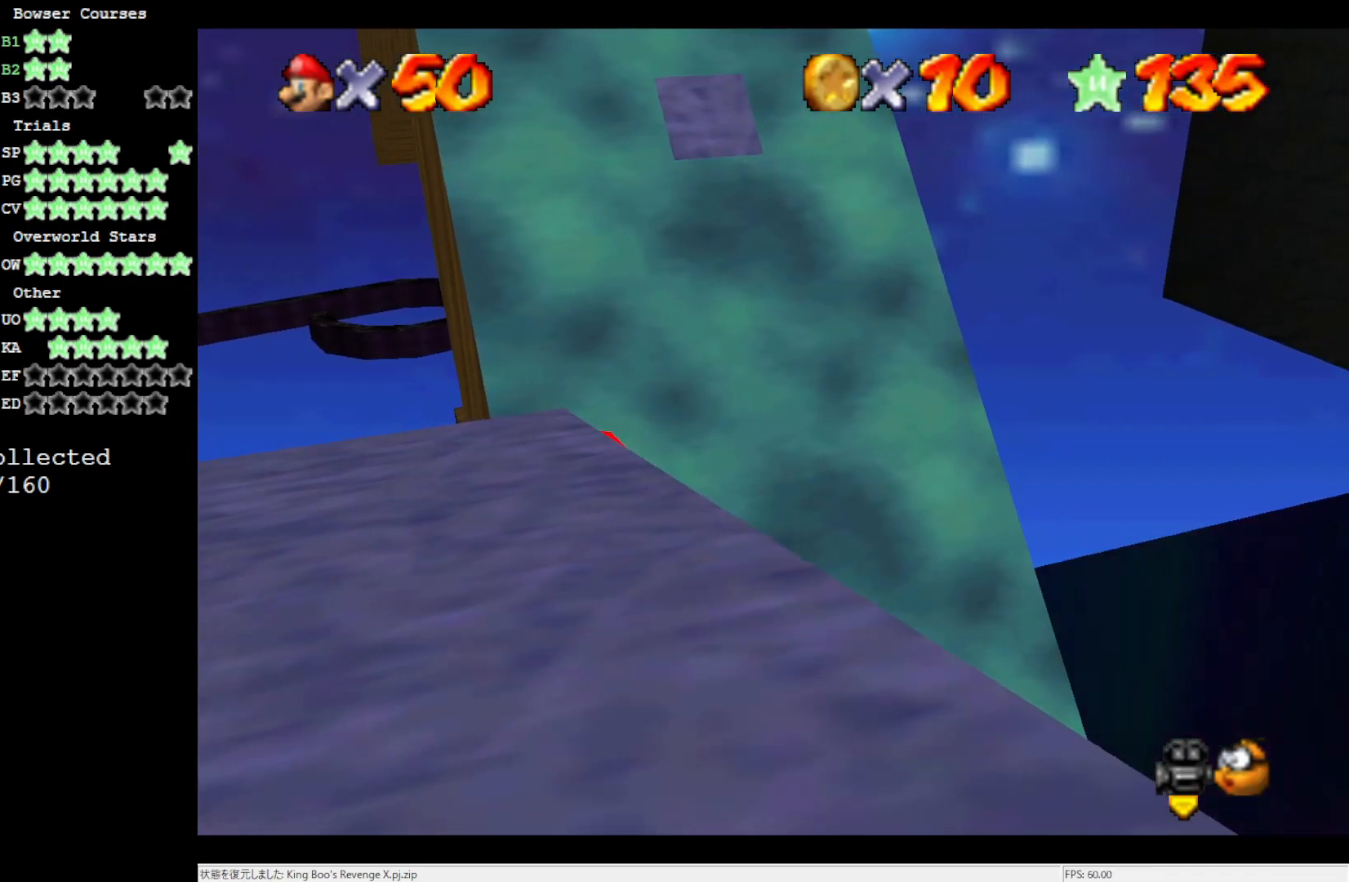
{"buttons": [], "left_stick": "center", "events": []}
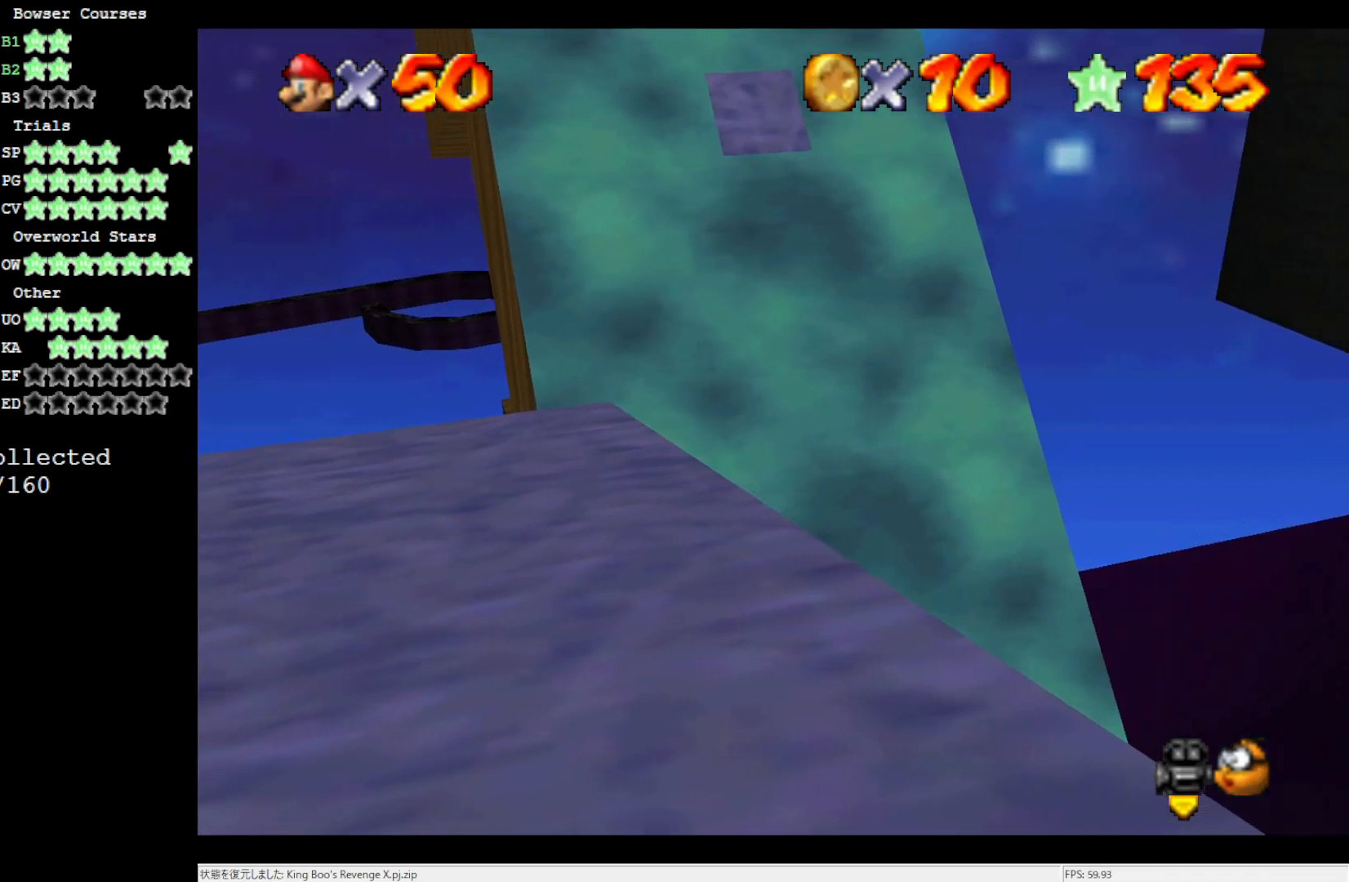
{"buttons": [], "left_stick": "center", "events": [[233, "C_RIGHT", "down"], [317, "C_RIGHT", "up"]]}
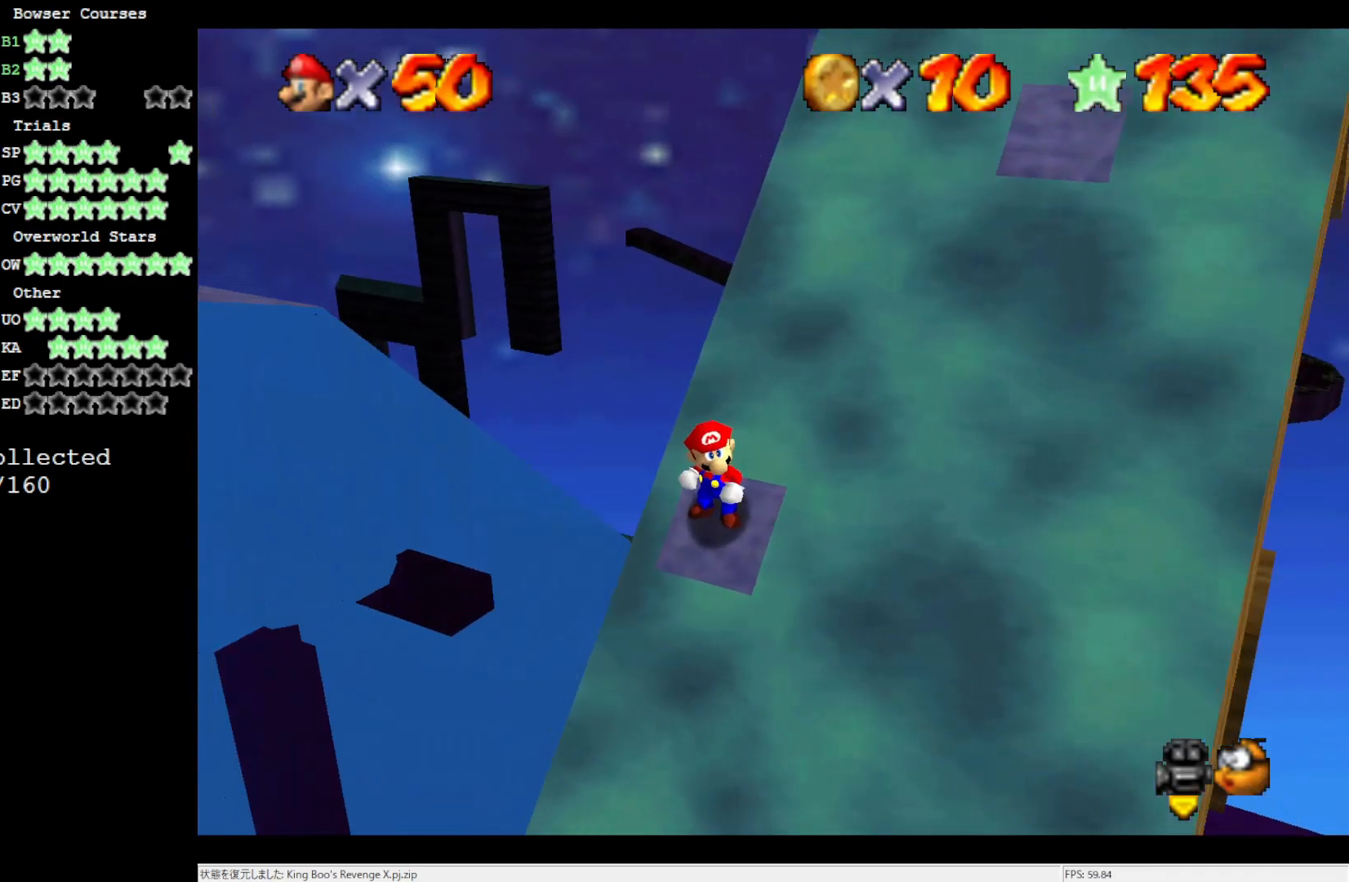
{"buttons": [], "left_stick": "center", "events": [[167, "C_RIGHT", "down"], [283, "C_RIGHT", "up"]]}
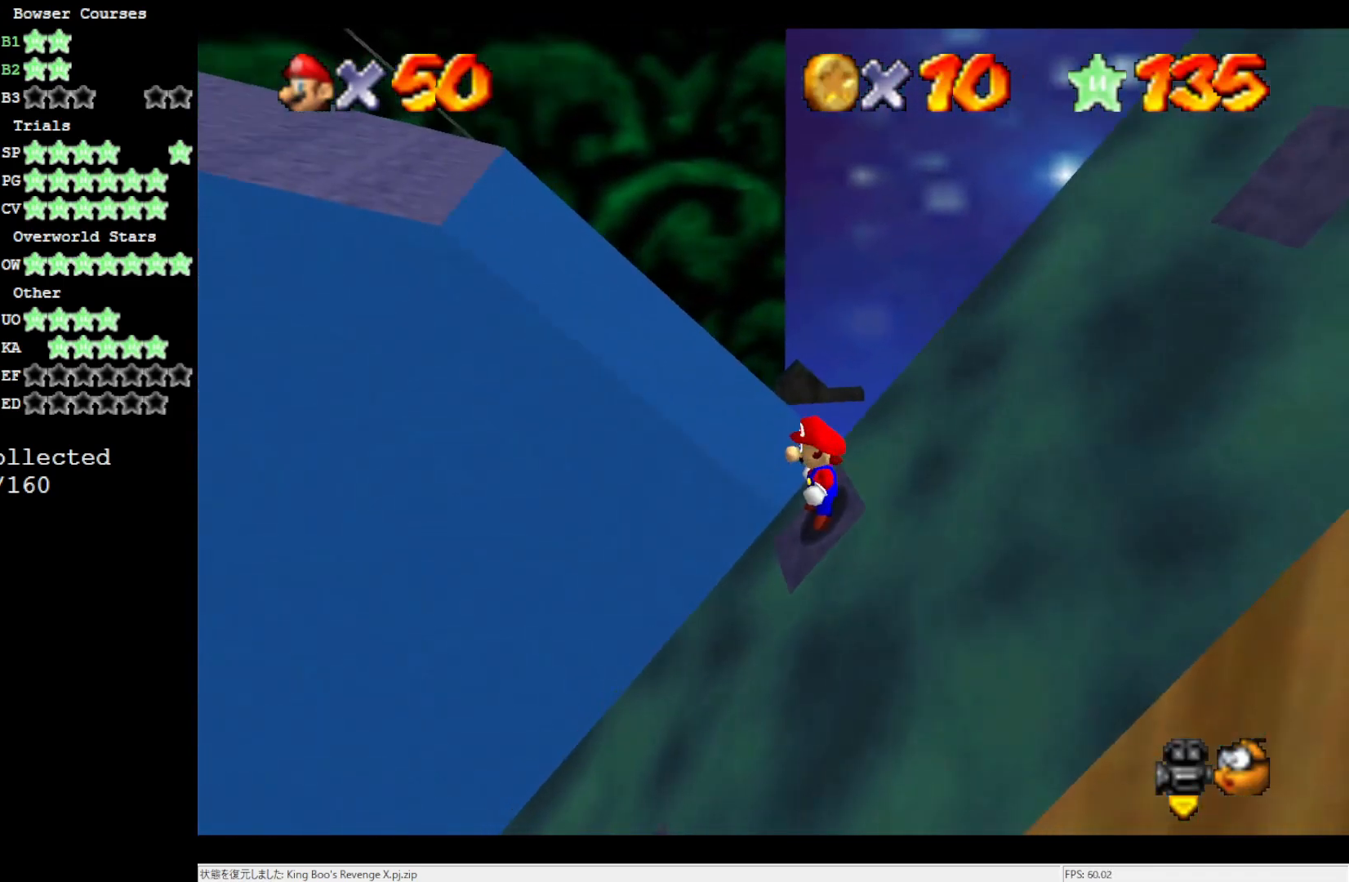
{"buttons": [], "left_stick": "center", "events": [[400, "A", "down"], [500, "A", "up"]]}
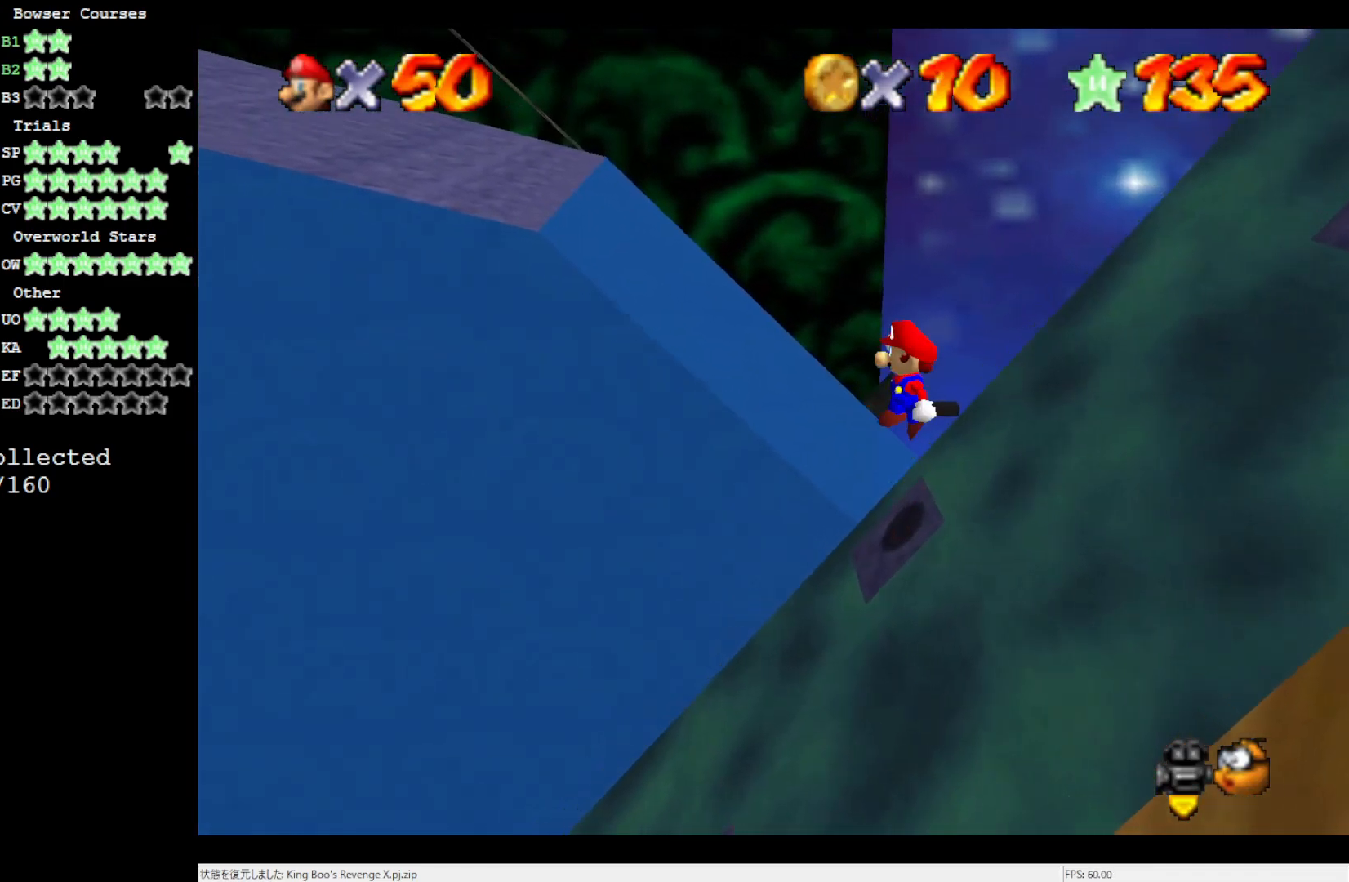
{"buttons": ["A"], "left_stick": "right", "events": [[500, "A", "down"], [500, "left_stick", "right"]]}
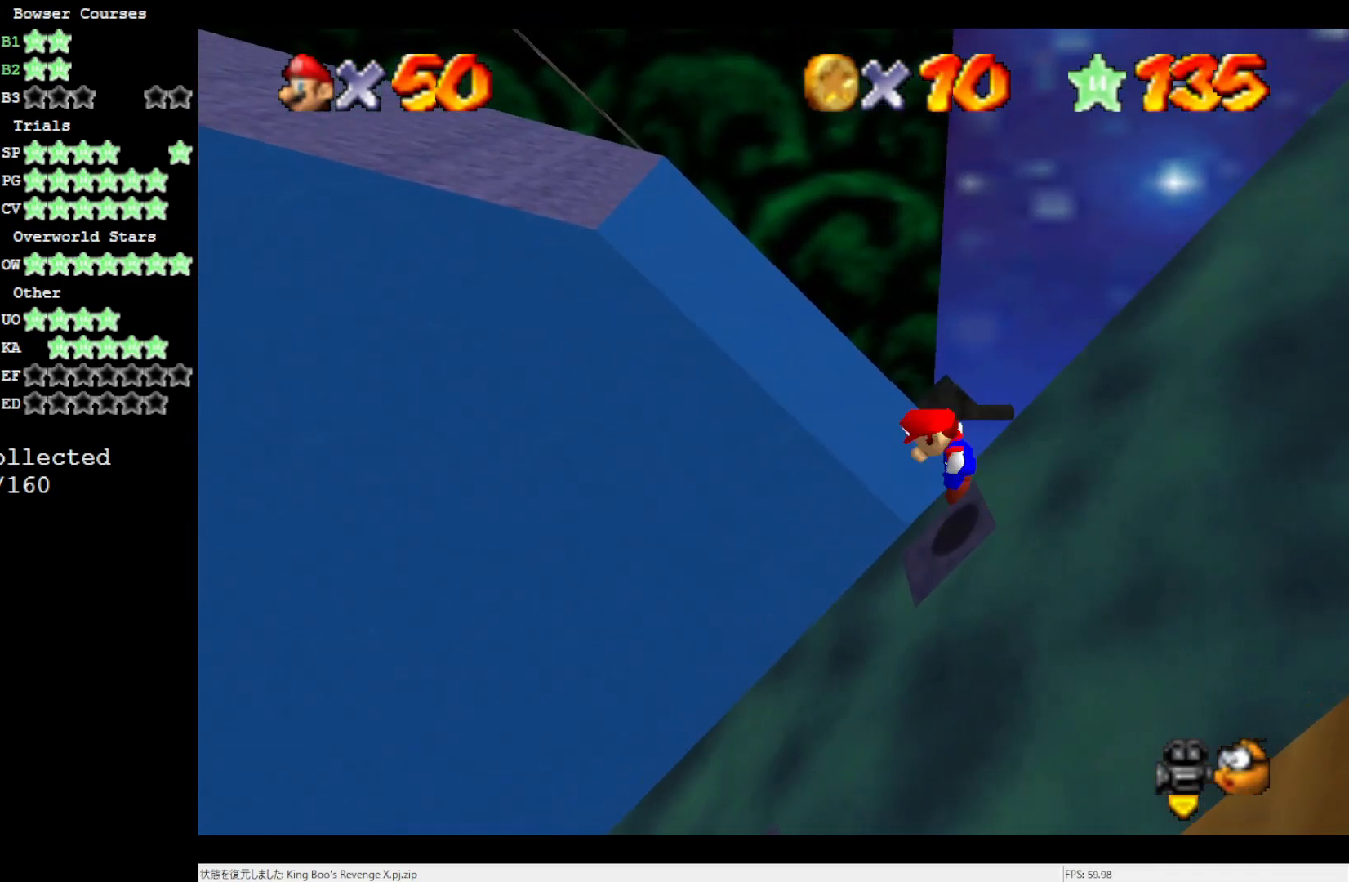
{"buttons": ["A"], "left_stick": "center", "events": [[200, "left_stick", "center"]]}
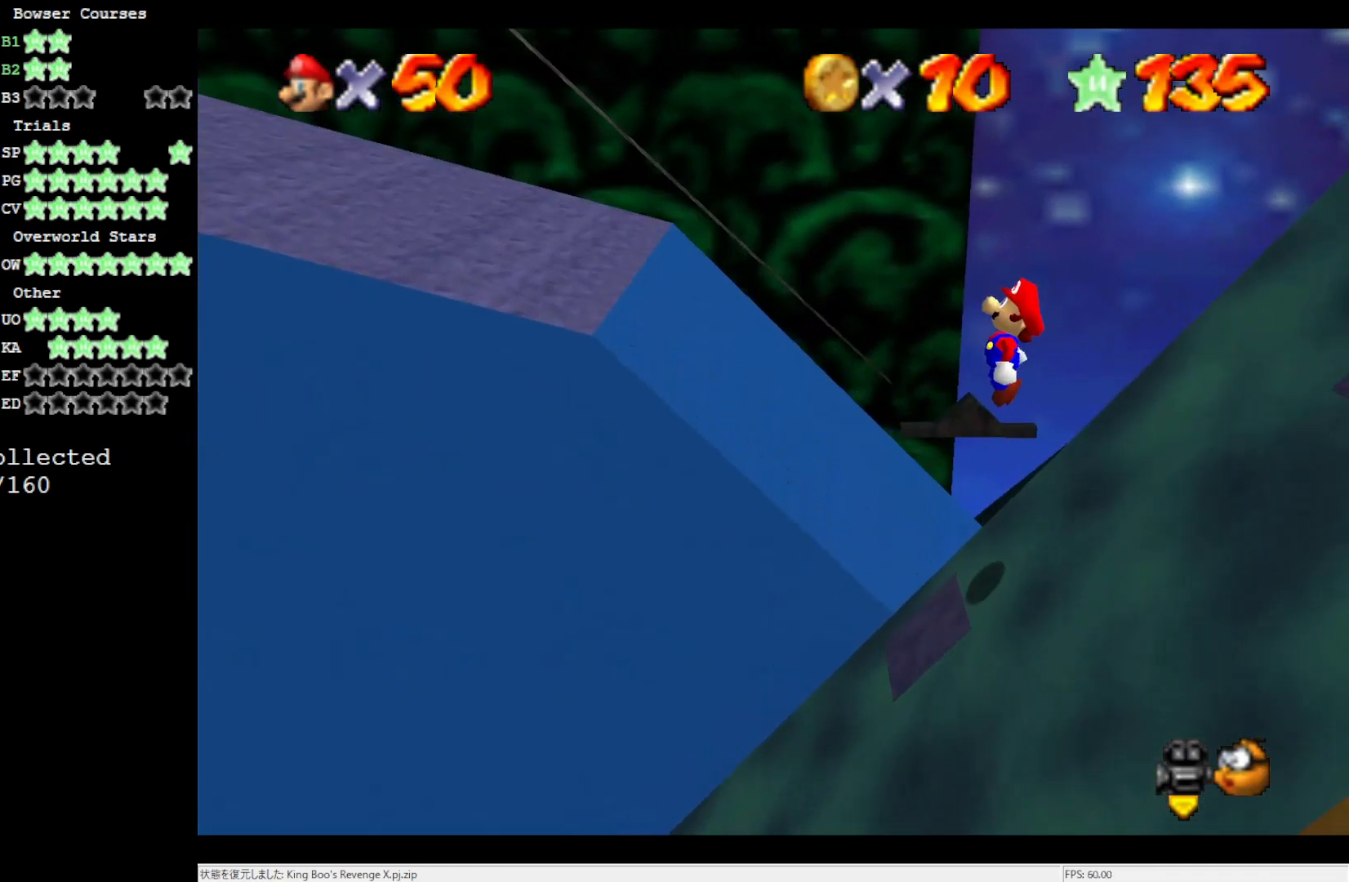
{"buttons": [], "left_stick": "left", "events": [[17, "B", "down"], [133, "B", "up"], [167, "A", "up"], [267, "left_stick", "left"]]}
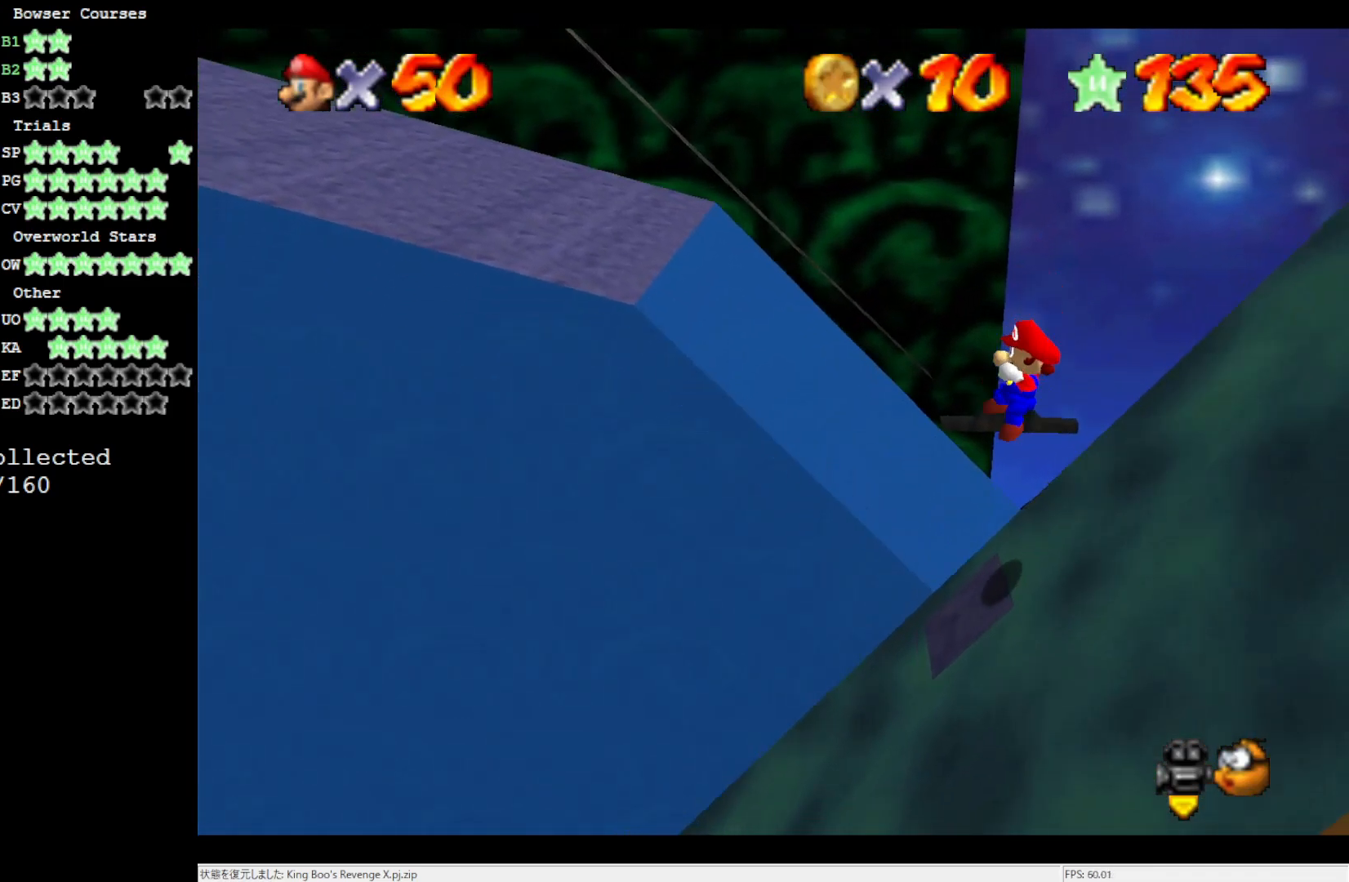
{"buttons": ["A"], "left_stick": "up-left", "events": [[133, "left_stick", "up-left"], [300, "A", "down"]]}
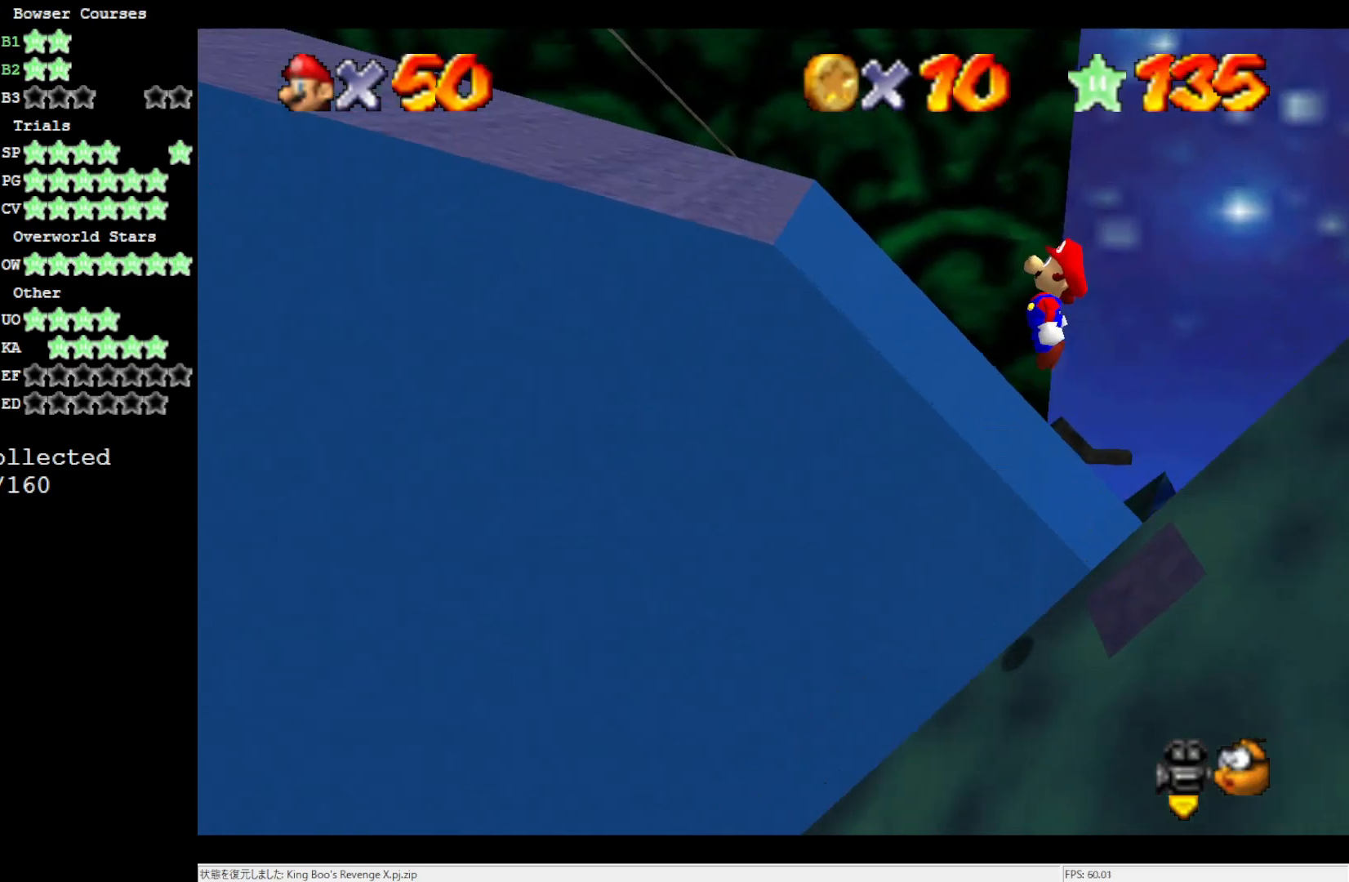
{"buttons": [], "left_stick": "up-left", "events": [[150, "A", "up"], [200, "left_stick", "up-right"], [333, "left_stick", "up-left"], [367, "B", "down"], [500, "B", "up"]]}
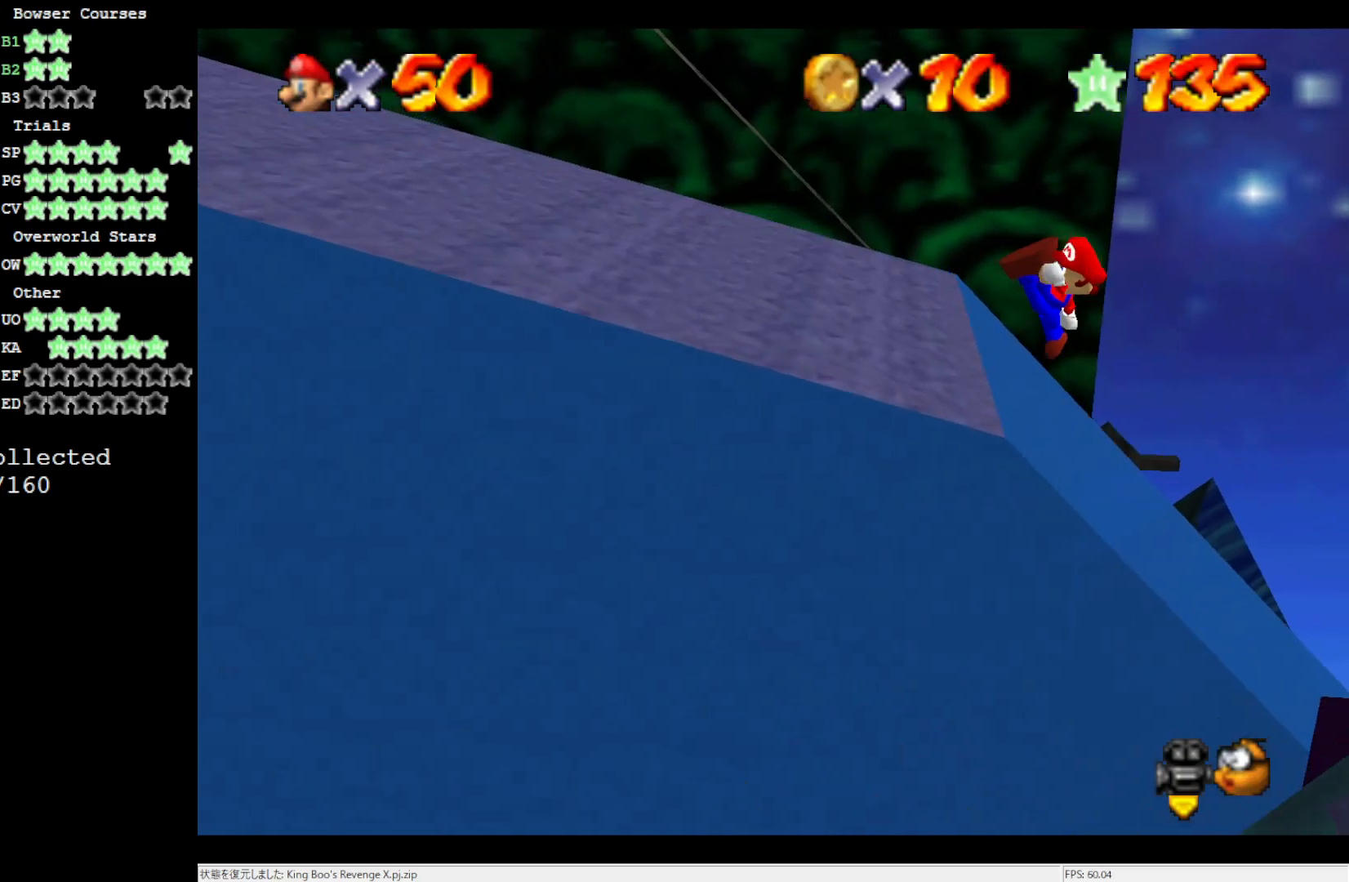
{"buttons": ["A"], "left_stick": "left", "events": [[117, "left_stick", "left"], [500, "A", "down"]]}
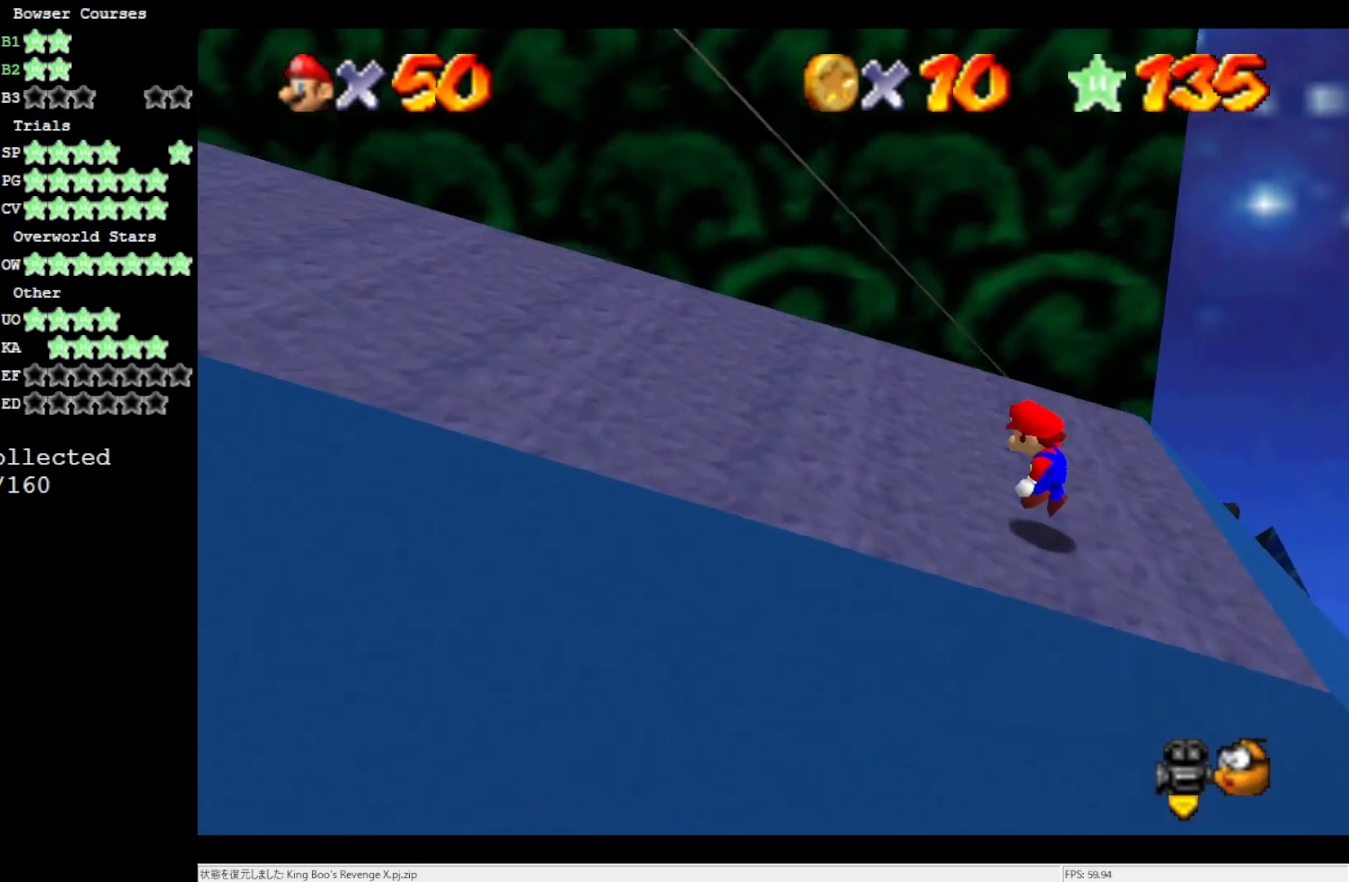
{"buttons": [], "left_stick": "center", "events": [[17, "A", "up"], [100, "left_stick", "center"], [200, "C_LEFT", "down"], [250, "C_LEFT", "up"], [333, "C_LEFT", "down"], [450, "C_LEFT", "up"]]}
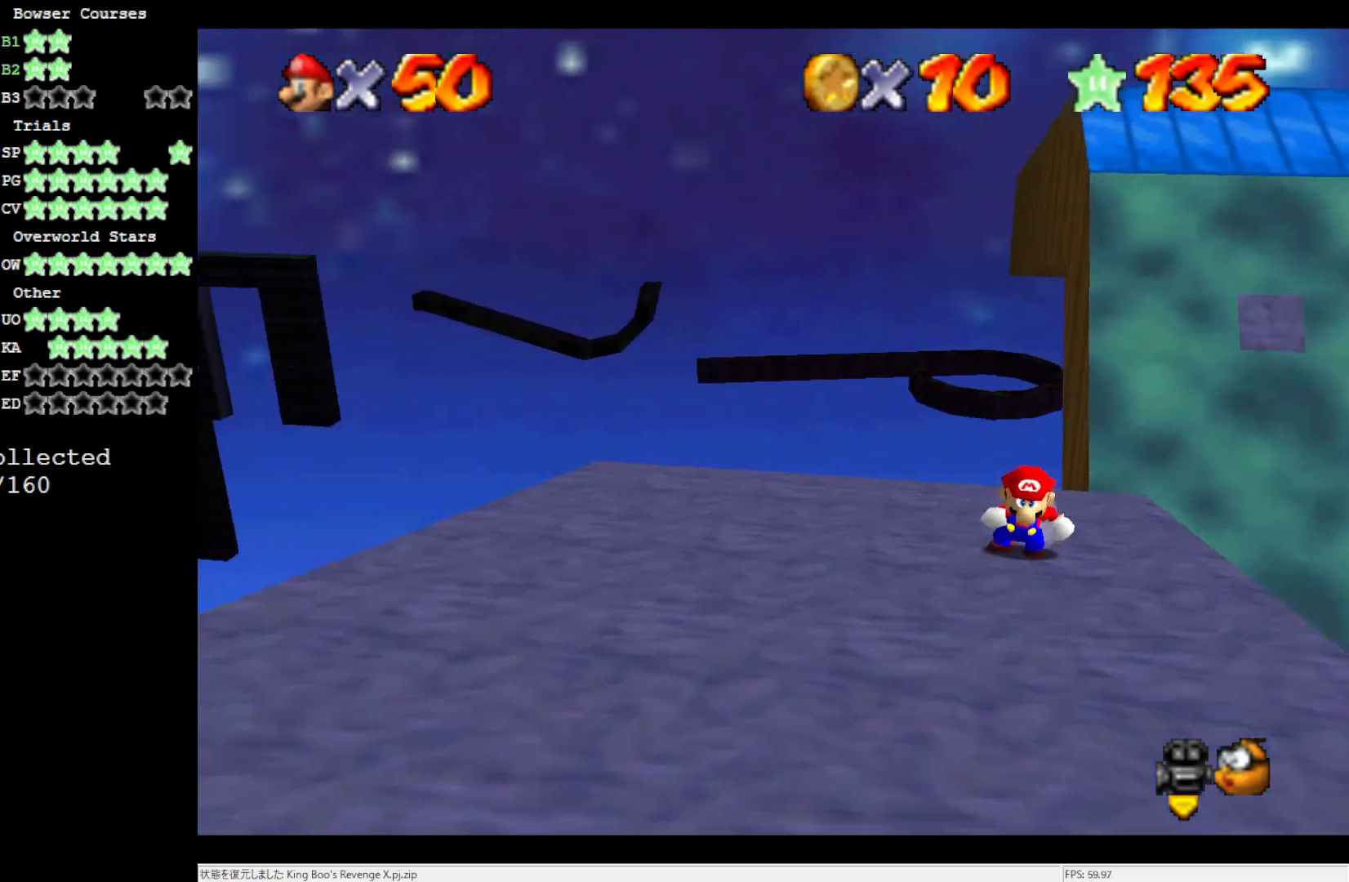
{"buttons": [], "left_stick": "left", "events": [[100, "left_stick", "left"], [267, "left_stick", "center"], [300, "C_LEFT", "down"], [383, "C_LEFT", "up"], [500, "left_stick", "left"]]}
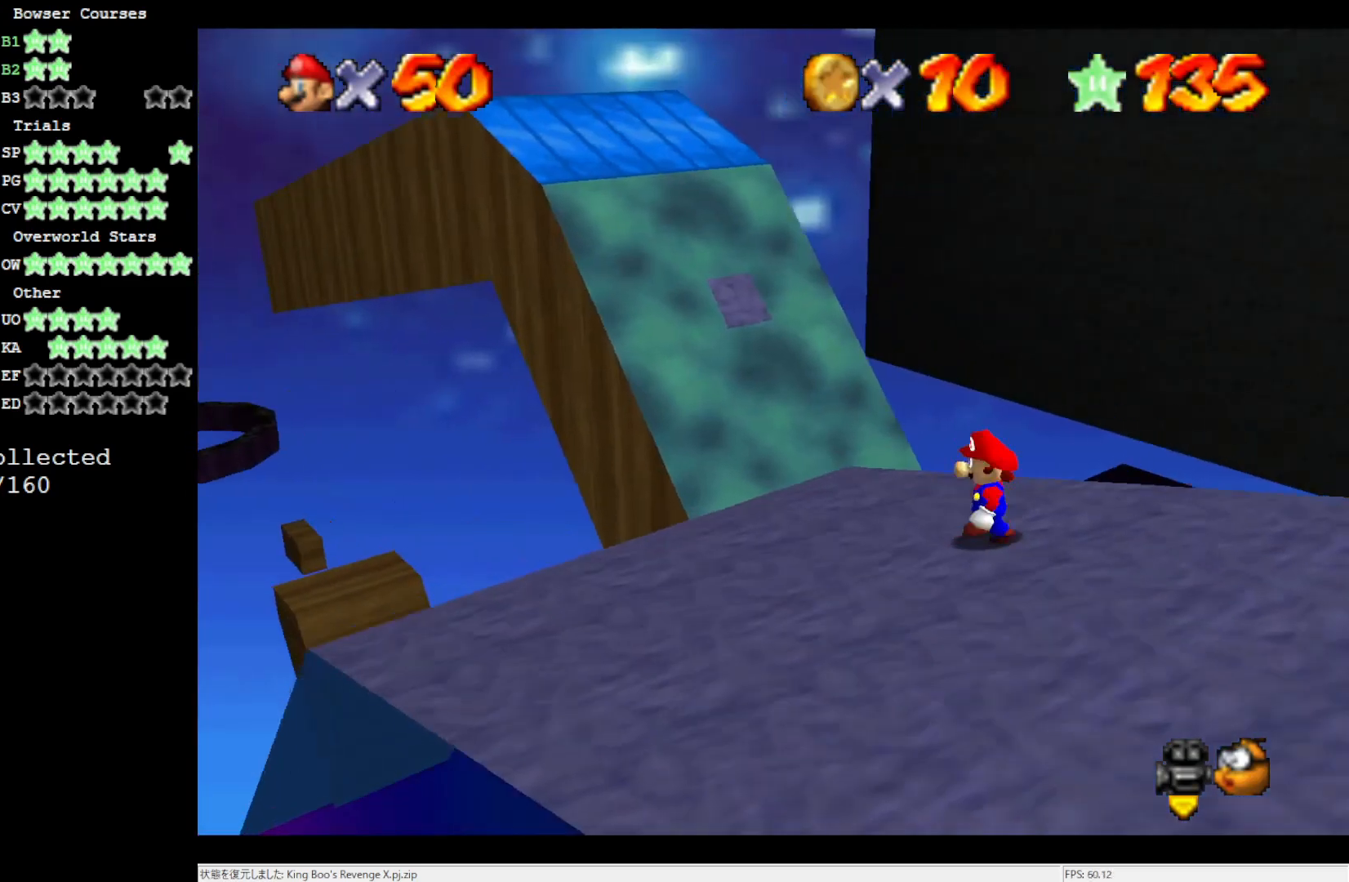
{"buttons": ["R1", "C_DOWN"], "left_stick": "center", "events": [[133, "left_stick", "center"], [400, "C_DOWN", "down"], [433, "R1", "down"]]}
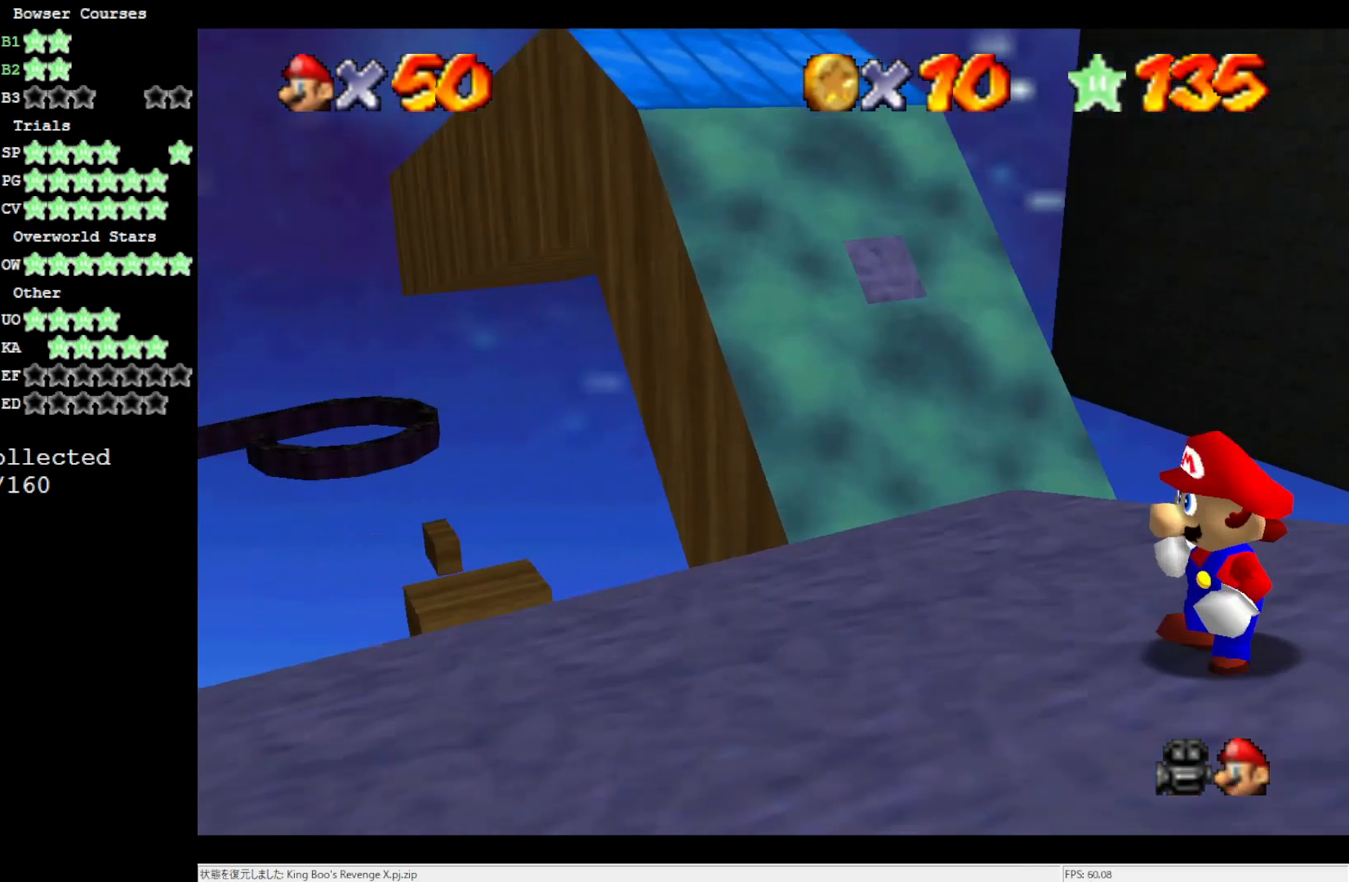
{"buttons": [], "left_stick": "center", "events": [[50, "C_DOWN", "up"], [100, "R1", "up"]]}
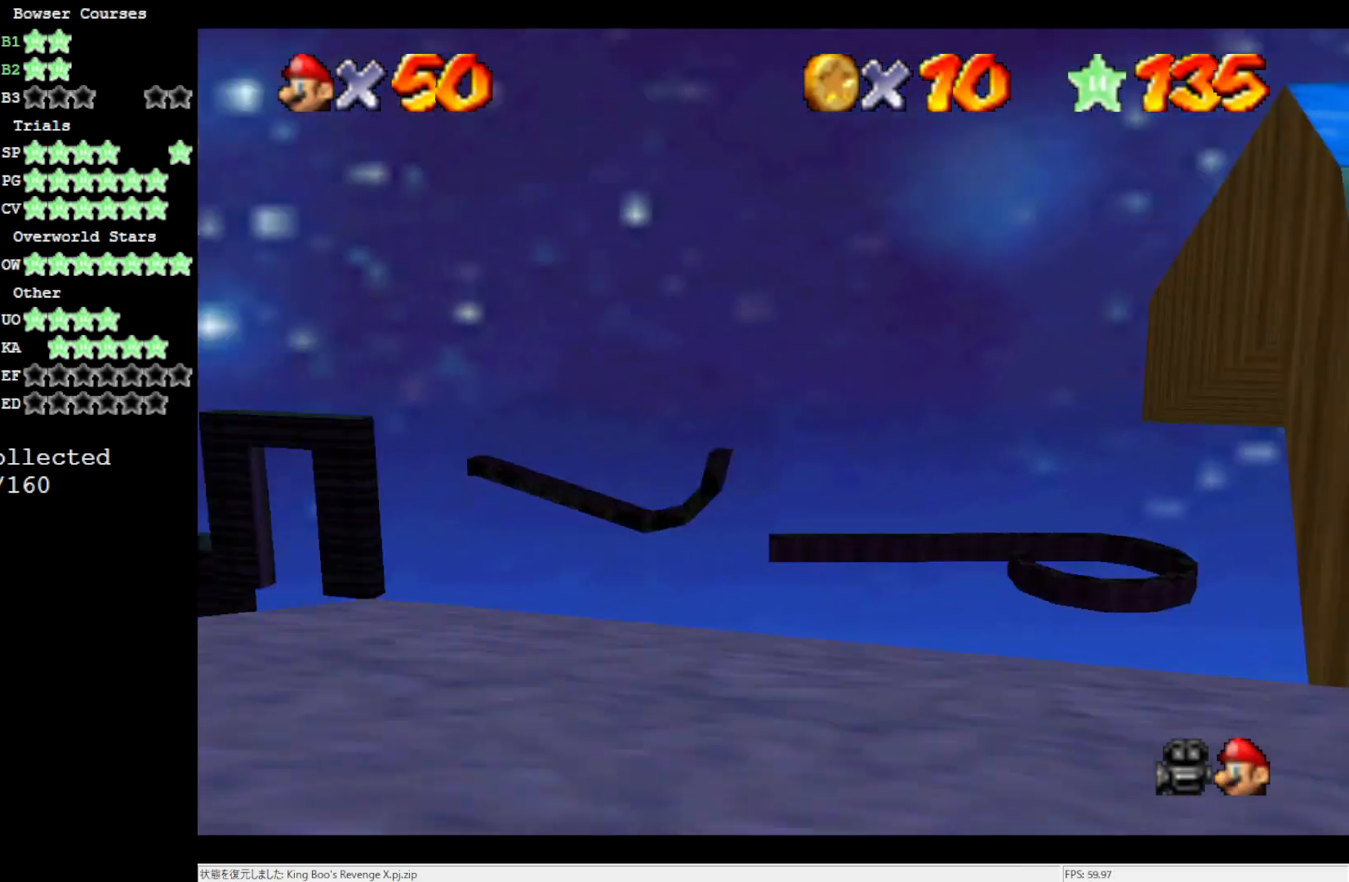
{"buttons": [], "left_stick": "center", "events": [[133, "C_DOWN", "down"], [133, "R1", "down"], [200, "R1", "up"], [217, "C_DOWN", "up"]]}
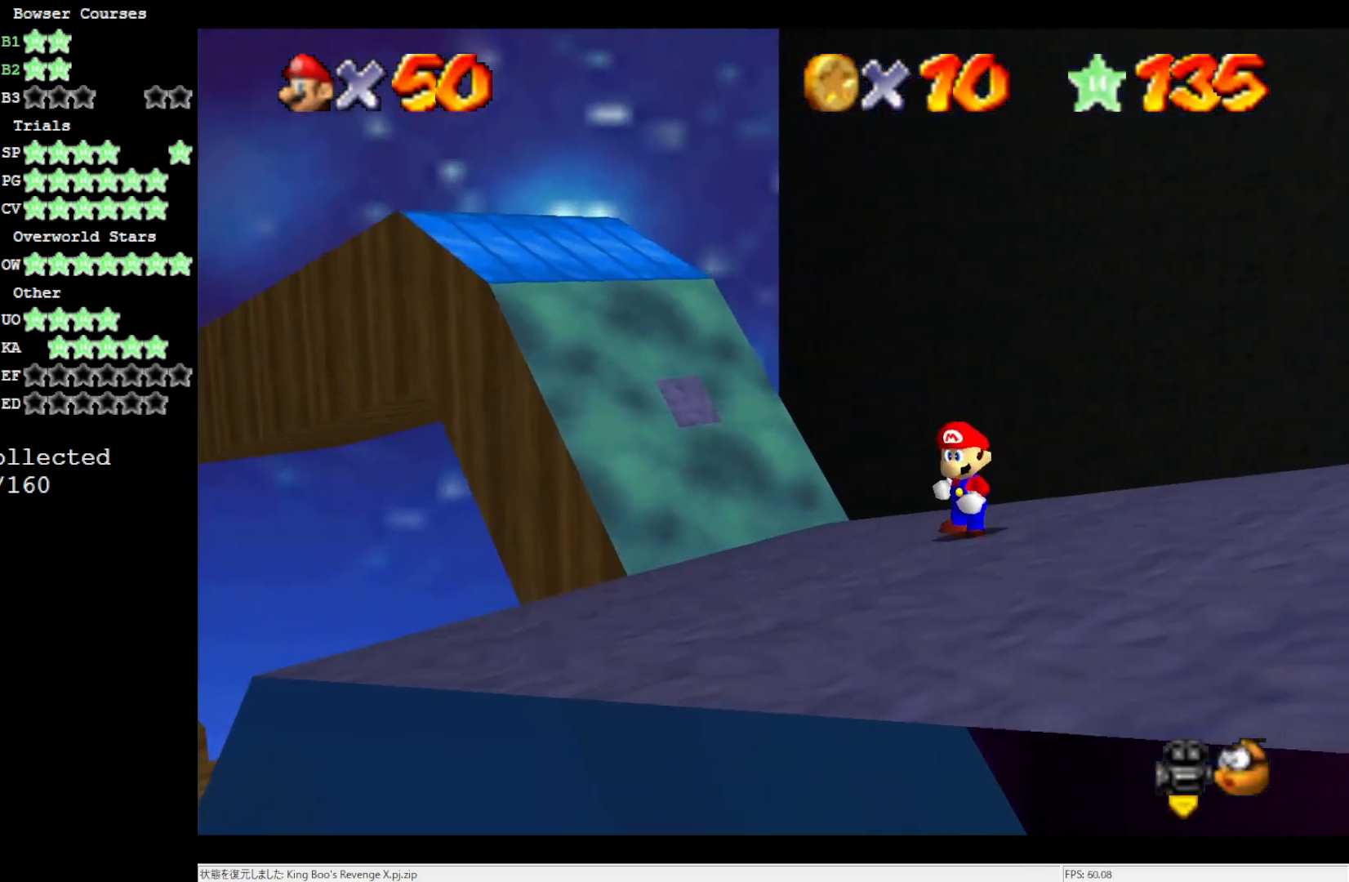
{"buttons": ["R1", "C_DOWN"], "left_stick": "center", "events": [[350, "R1", "down"], [383, "C_DOWN", "down"]]}
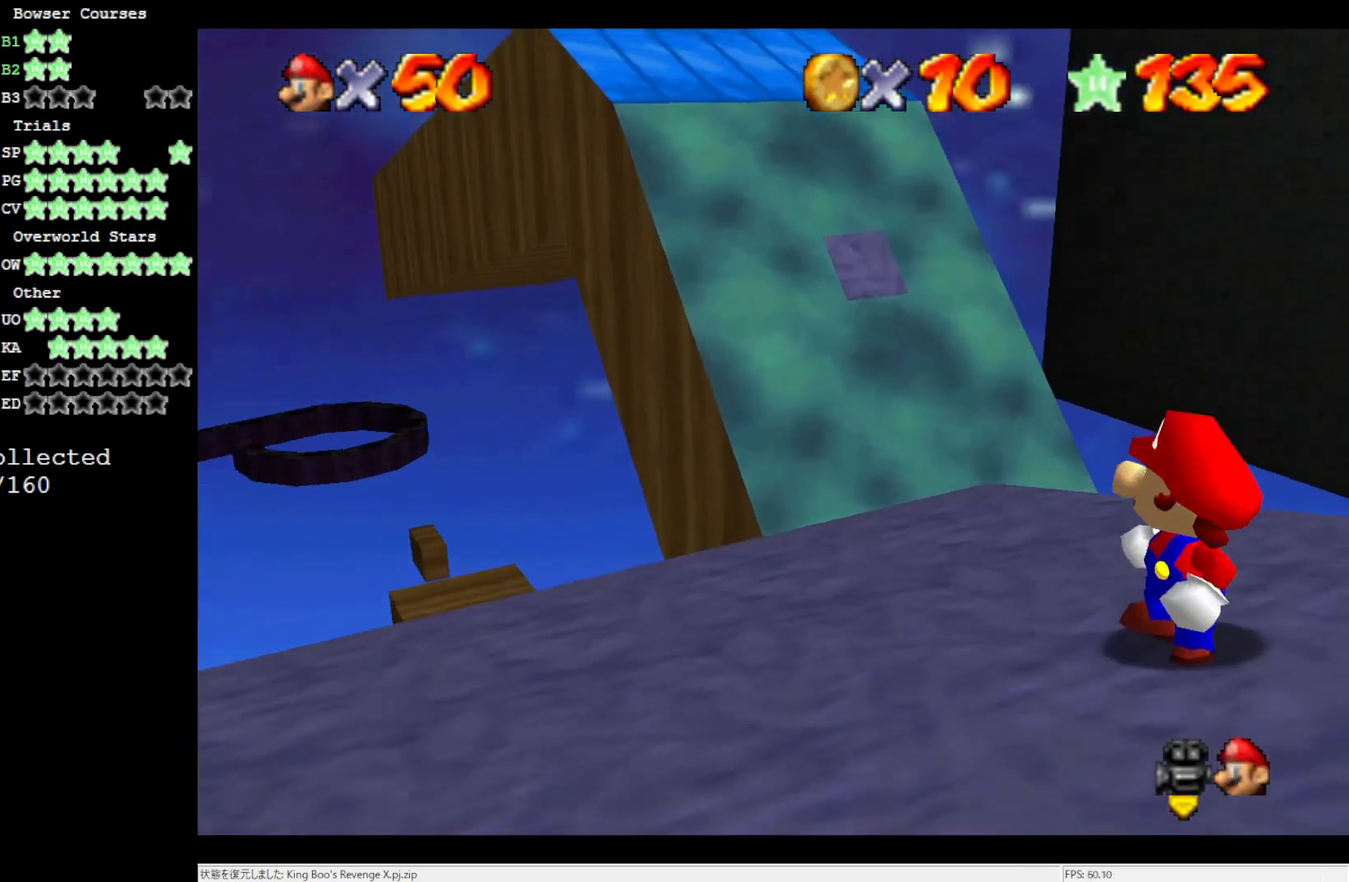
{"buttons": [], "left_stick": "center", "events": [[33, "C_DOWN", "up"], [67, "R1", "up"]]}
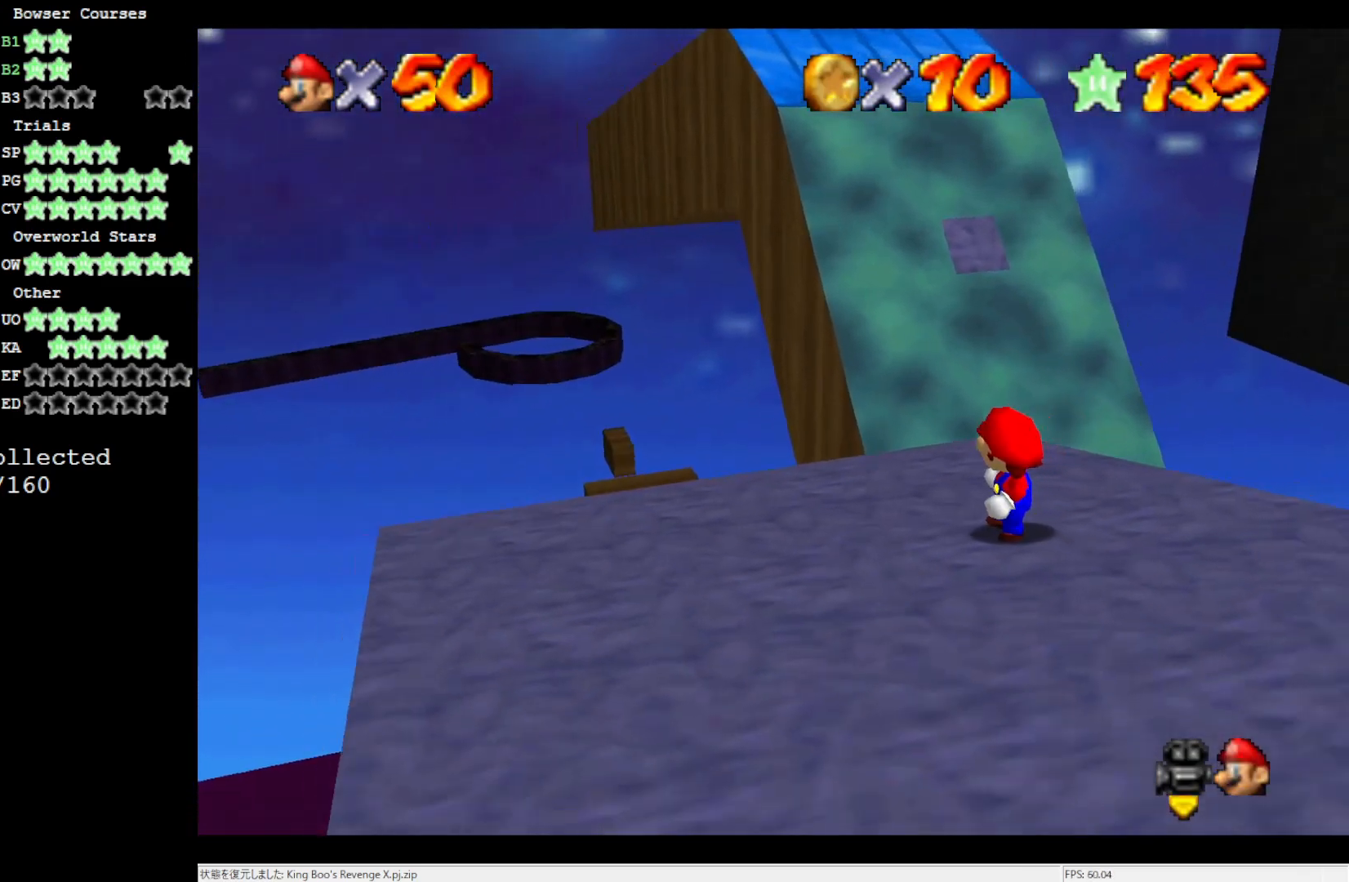
{"buttons": ["DPAD_UP"], "left_stick": "center", "events": [[333, "C_DOWN", "down"], [333, "R1", "down"], [433, "C_DOWN", "up"], [433, "DPAD_UP", "down"], [433, "R1", "up"]]}
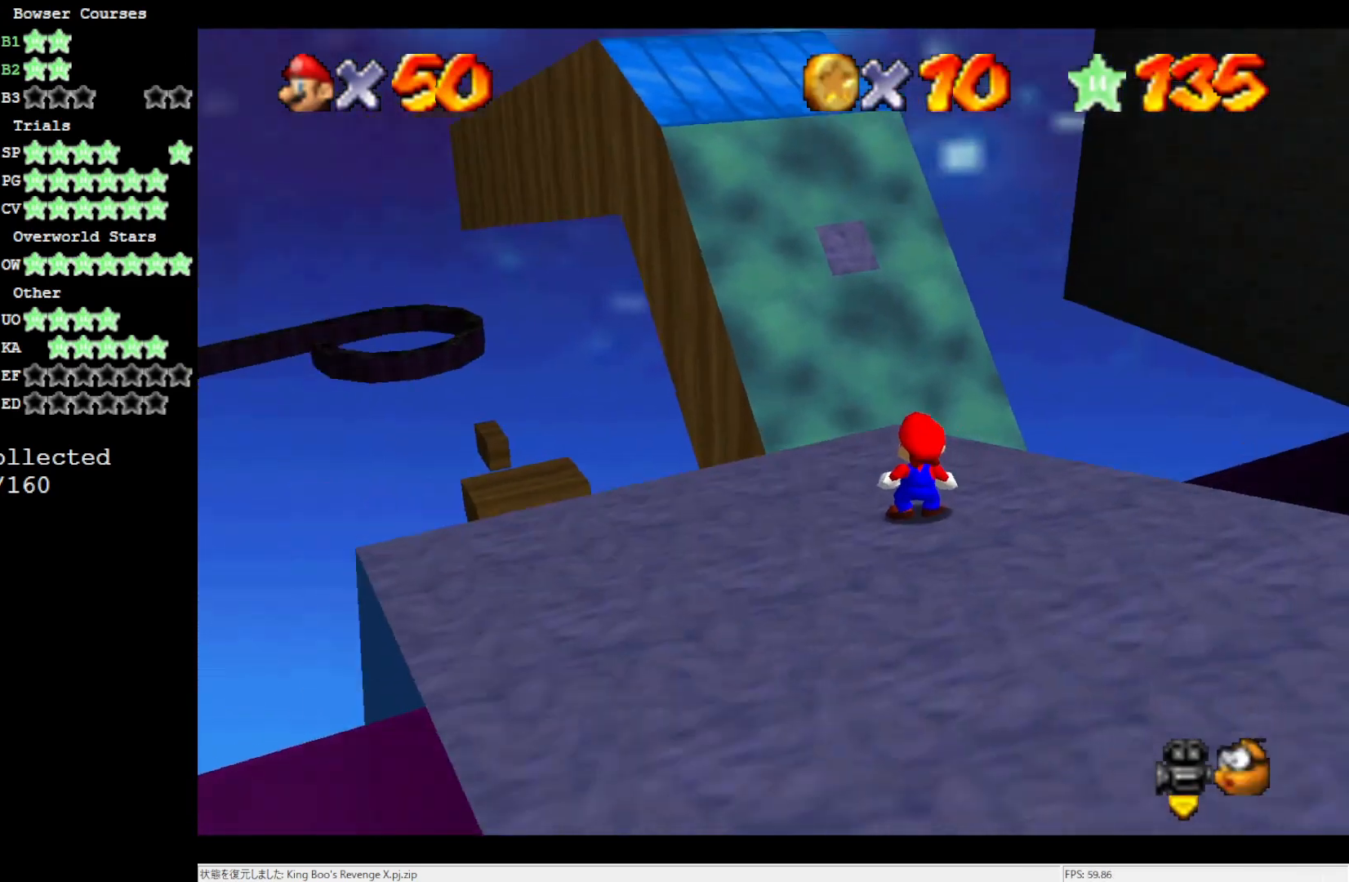
{"buttons": ["DPAD_UP", "DPAD_RIGHT"], "left_stick": "center", "events": [[467, "DPAD_RIGHT", "down"]]}
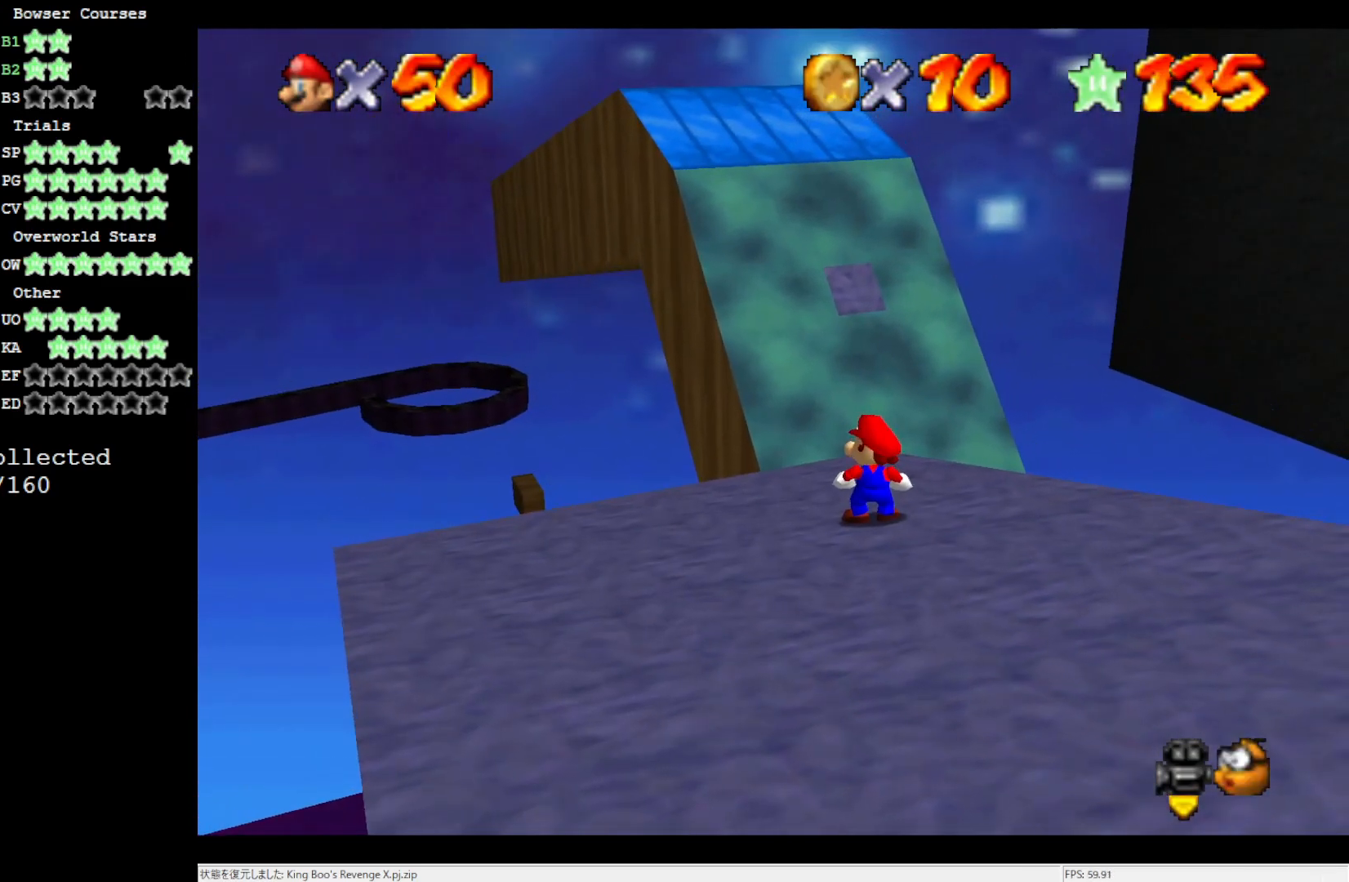
{"buttons": ["A"], "left_stick": "up", "events": [[33, "DPAD_UP", "up"], [67, "DPAD_RIGHT", "up"], [400, "A", "down"], [467, "left_stick", "up"]]}
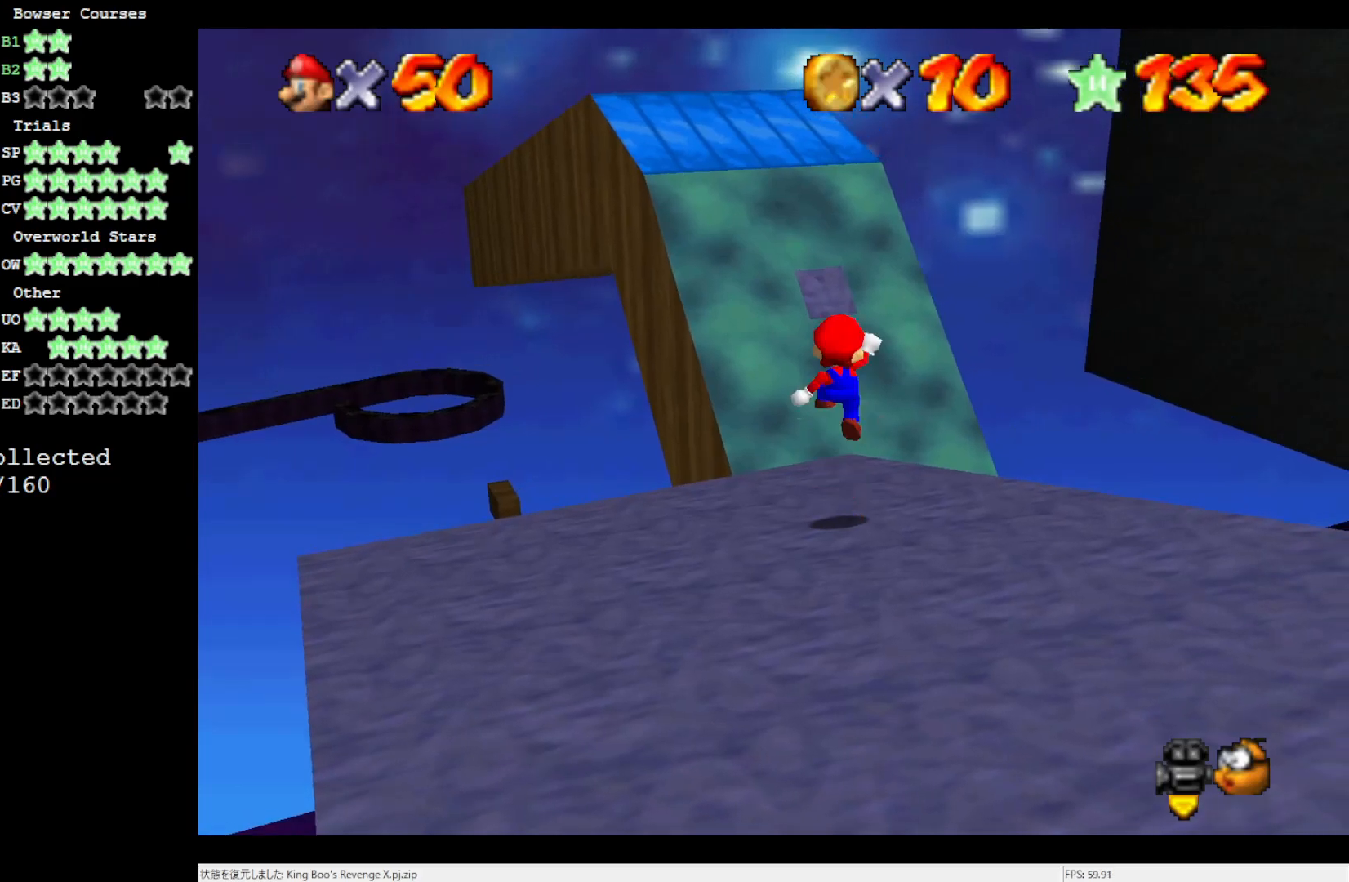
{"buttons": ["A"], "left_stick": "down", "events": [[300, "left_stick", "center"], [350, "B", "down"], [500, "B", "up"], [500, "left_stick", "down"]]}
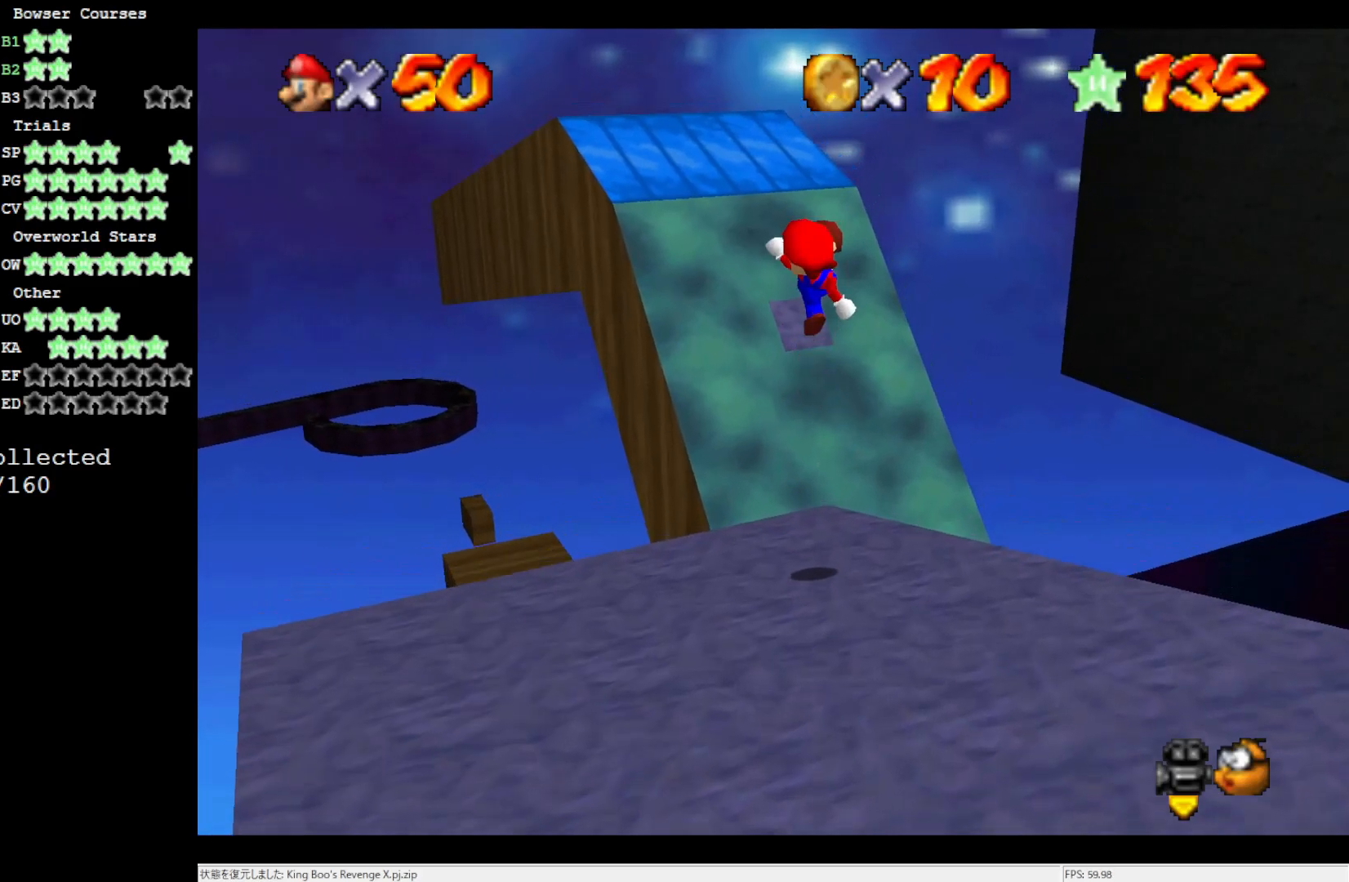
{"buttons": [], "left_stick": "center", "events": [[33, "A", "up"], [233, "left_stick", "center"]]}
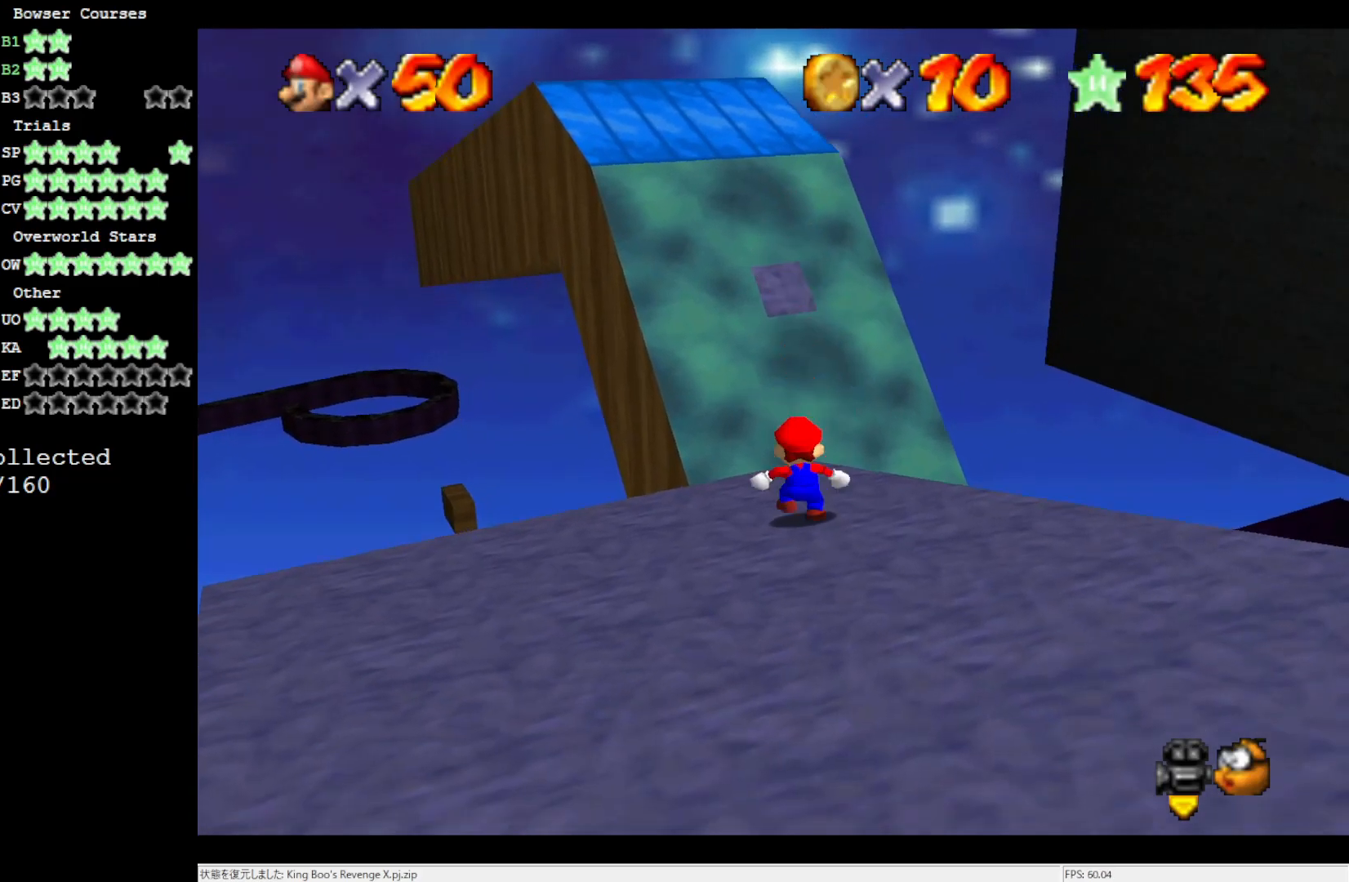
{"buttons": [], "left_stick": "center", "events": [[133, "A", "down"], [233, "left_stick", "down-right"], [433, "left_stick", "center"], [467, "A", "up"]]}
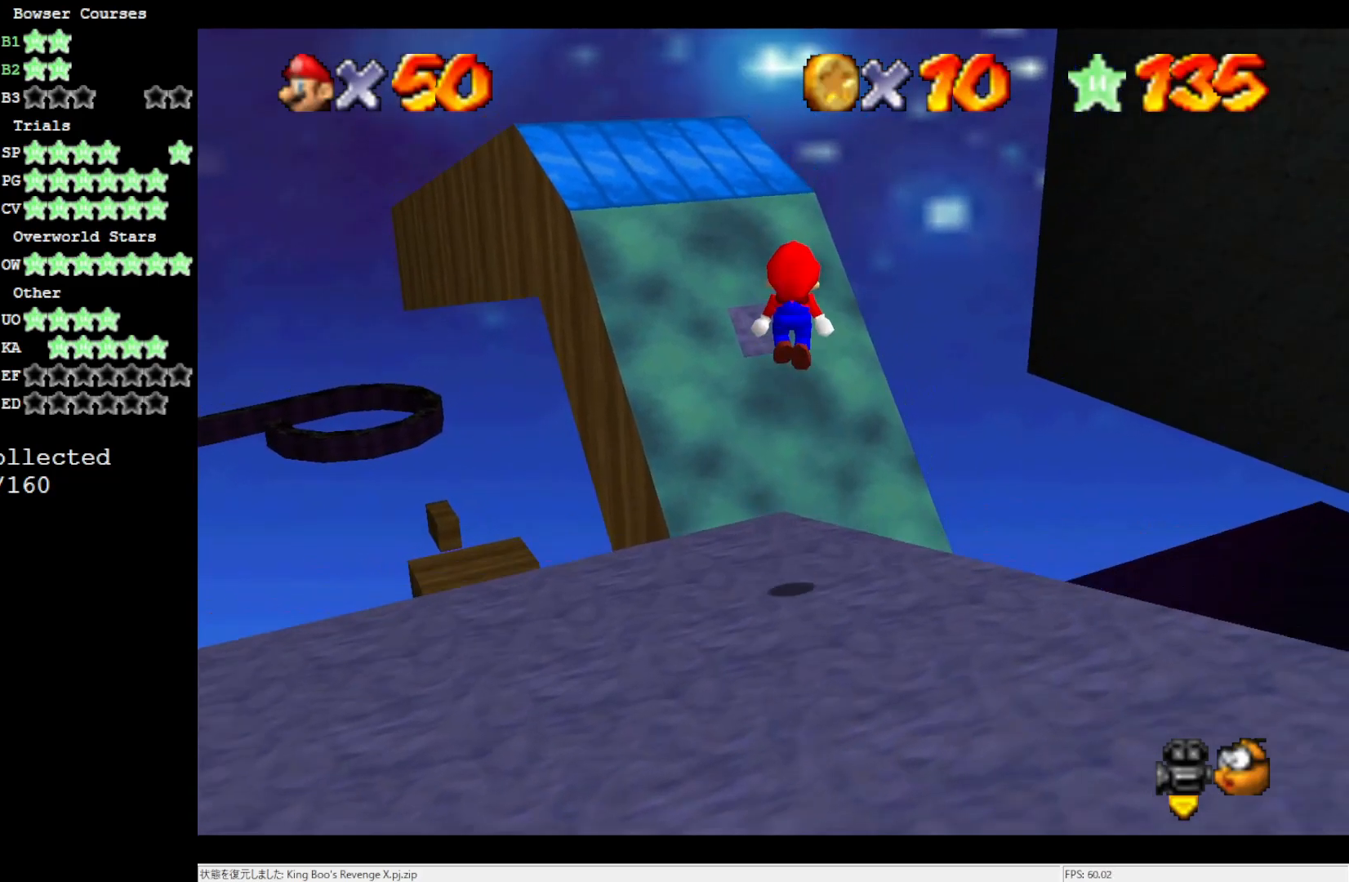
{"buttons": [], "left_stick": "center", "events": []}
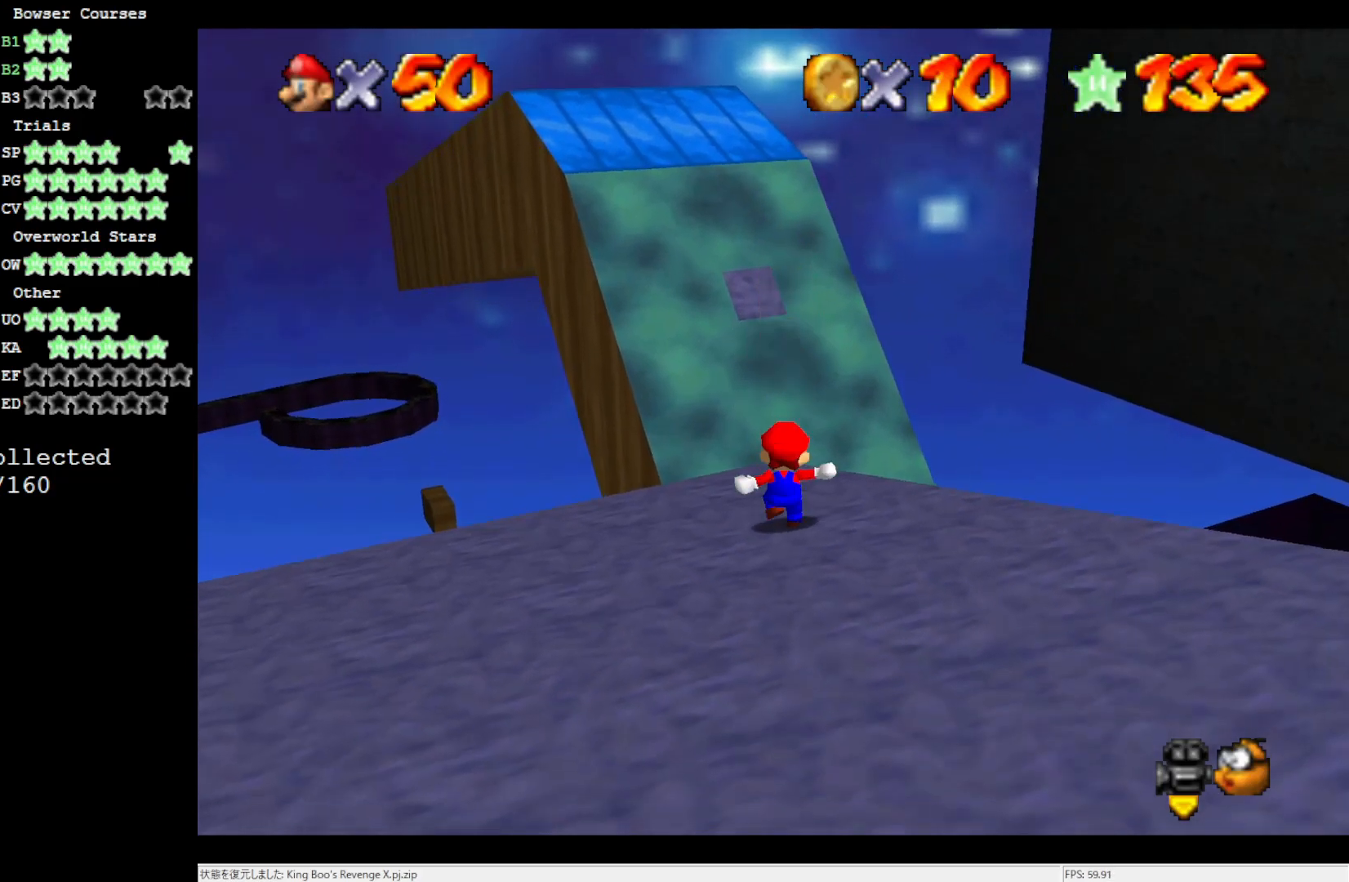
{"buttons": [], "left_stick": "center", "events": [[67, "DPAD_RIGHT", "down"], [150, "DPAD_RIGHT", "up"]]}
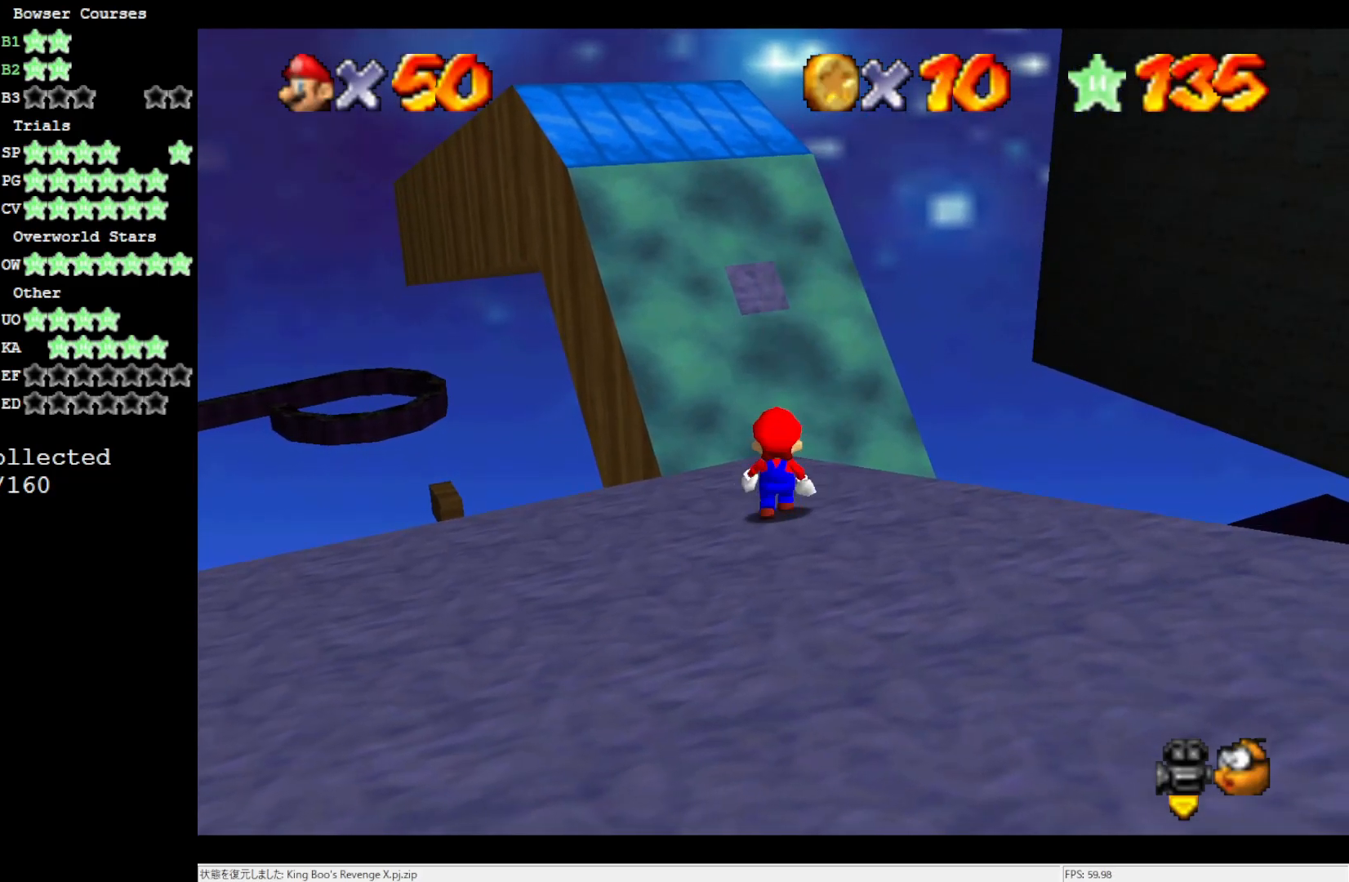
{"buttons": ["A"], "left_stick": "center", "events": [[33, "left_stick", "up"], [200, "left_stick", "center"], [400, "A", "down"]]}
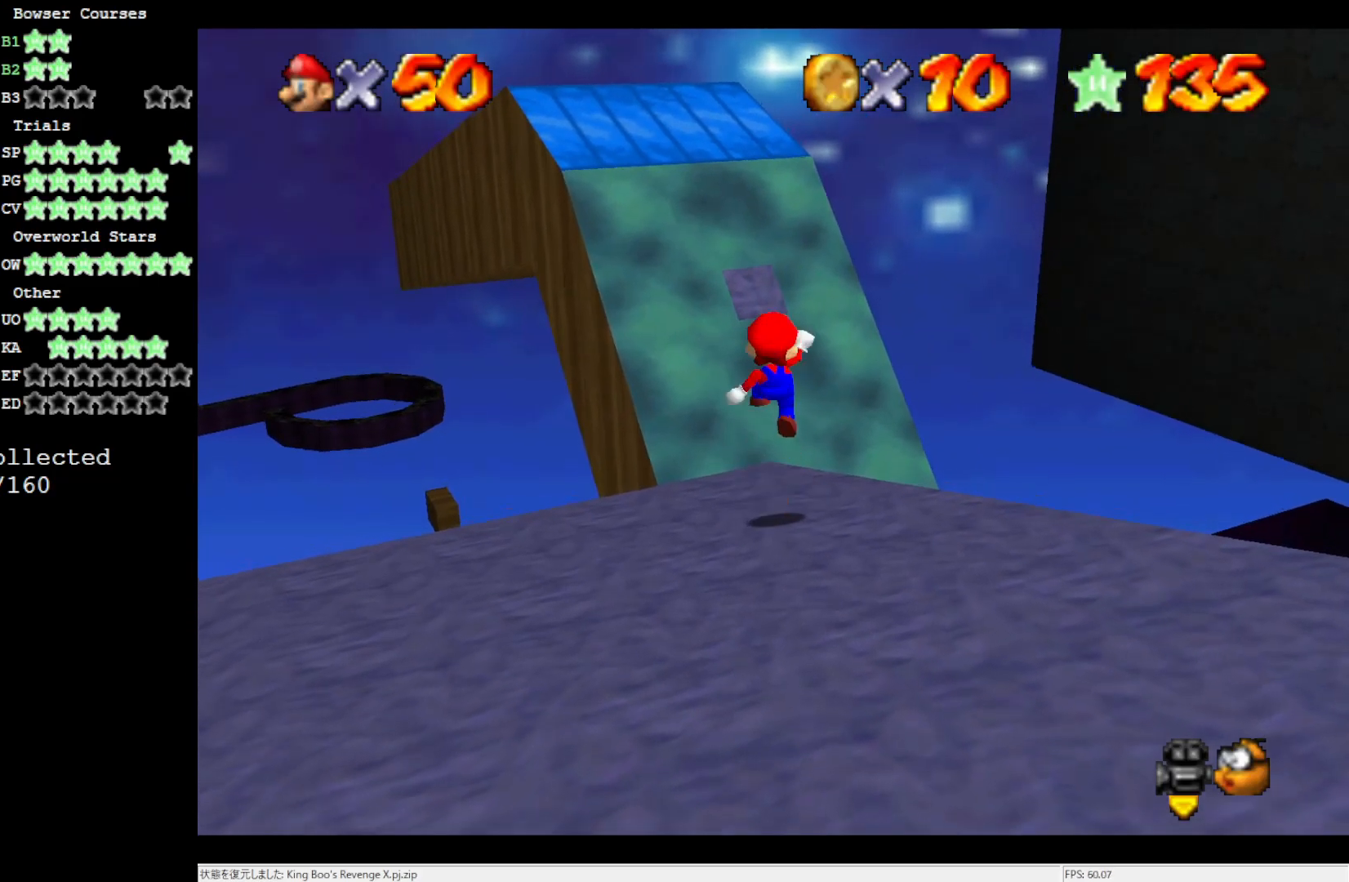
{"buttons": [], "left_stick": "center", "events": [[33, "A", "up"], [33, "left_stick", "down"], [133, "left_stick", "center"]]}